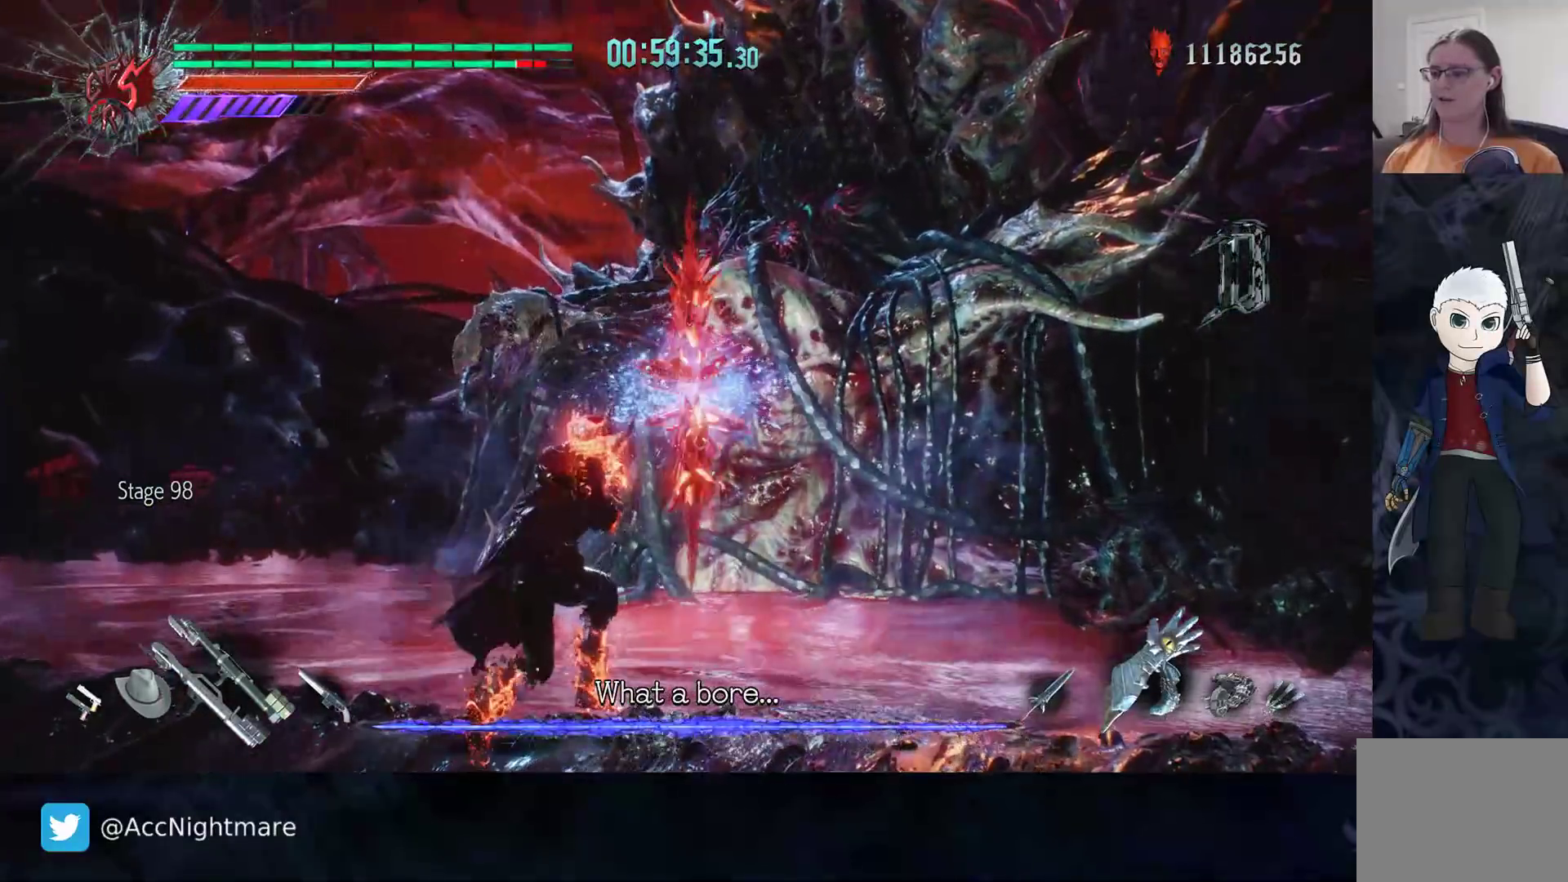
Gameplay with a controller (PlayStation layout); each line is a JSON object with the inputs held at the frame after it. "events" lists button and stick changes between this image and that frame as [ms after this image, input, new state], when the widget could be followed in between. Not read: R1 R2 R3 TRIANGLE.
{"buttons": [], "left_stick": "up", "right_stick": "center", "events": []}
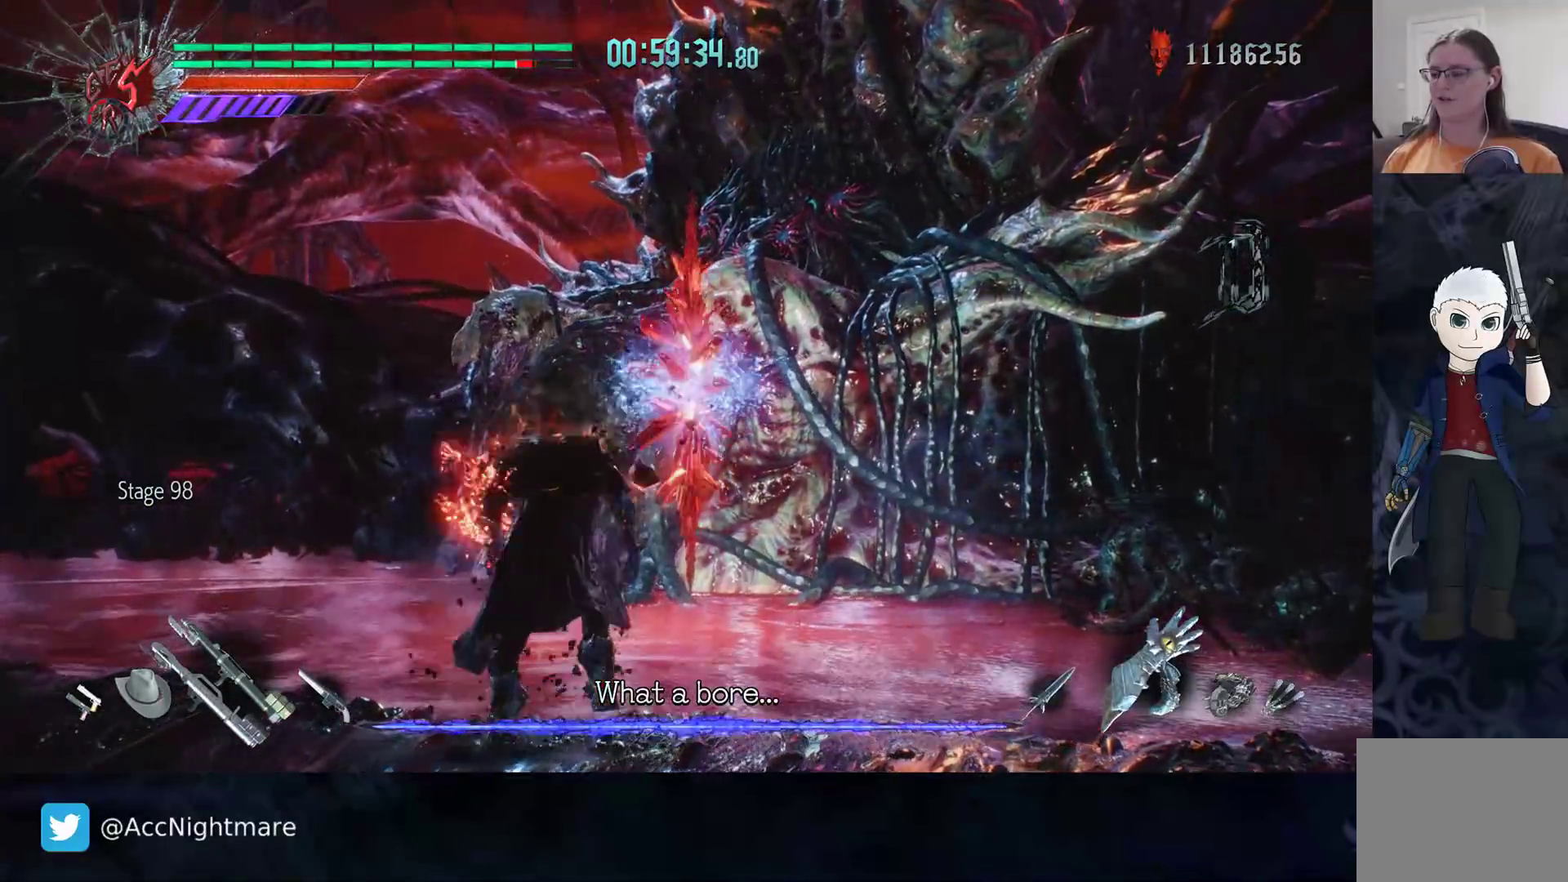
{"buttons": [], "left_stick": "up", "right_stick": "center", "events": []}
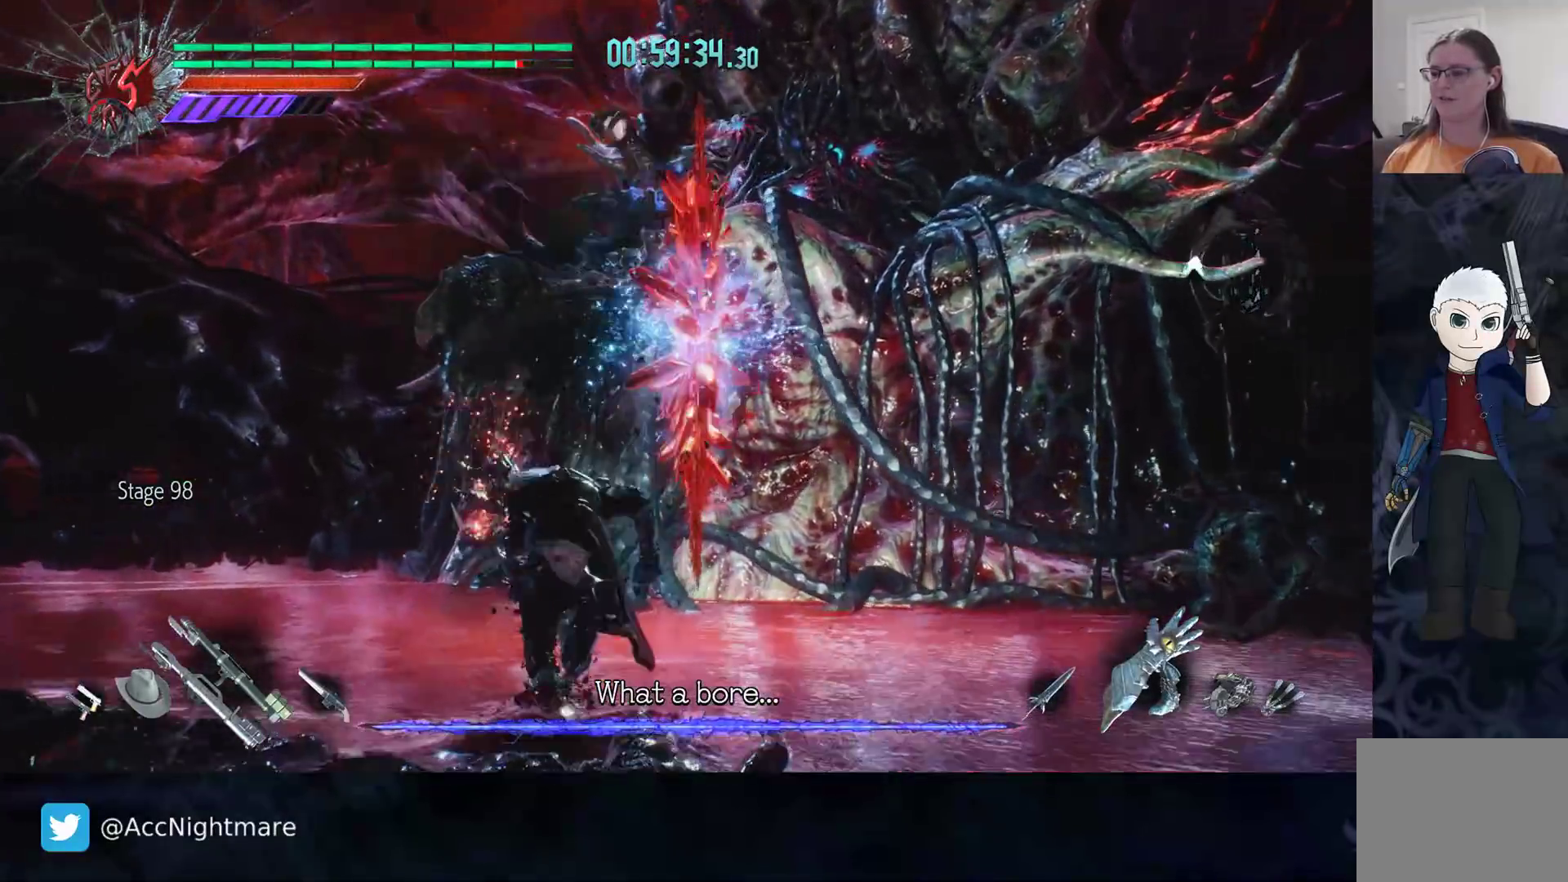
{"buttons": [], "left_stick": "center", "right_stick": "center", "events": [[383, "left_stick", "center"]]}
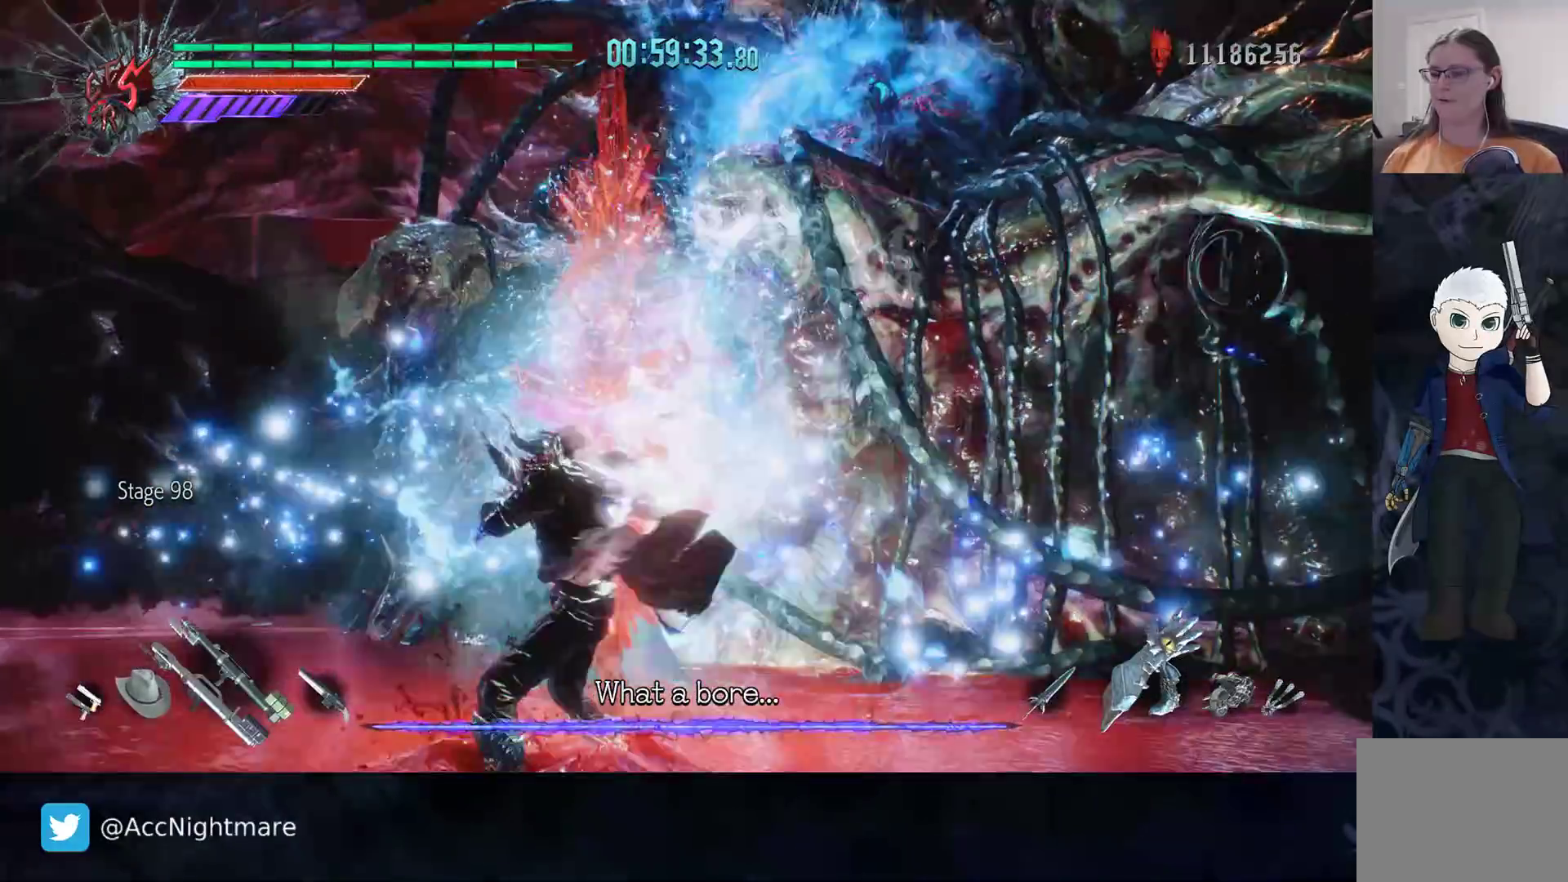
{"buttons": [], "left_stick": "center", "right_stick": "center", "events": []}
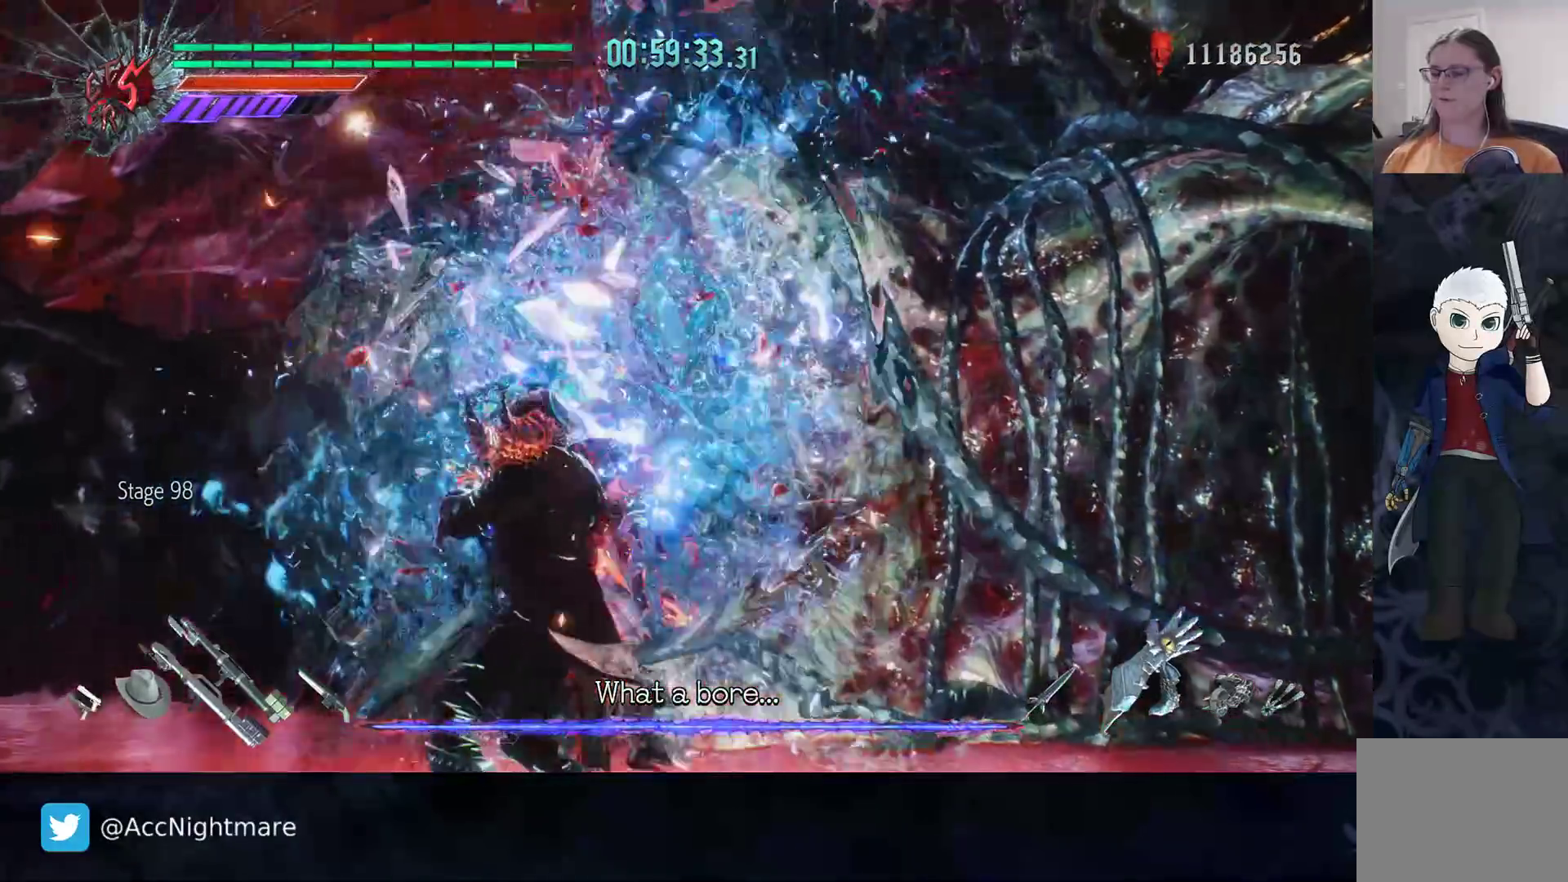
{"buttons": [], "left_stick": "center", "right_stick": "center", "events": [[133, "DPAD_RIGHT", "down"], [283, "DPAD_RIGHT", "up"]]}
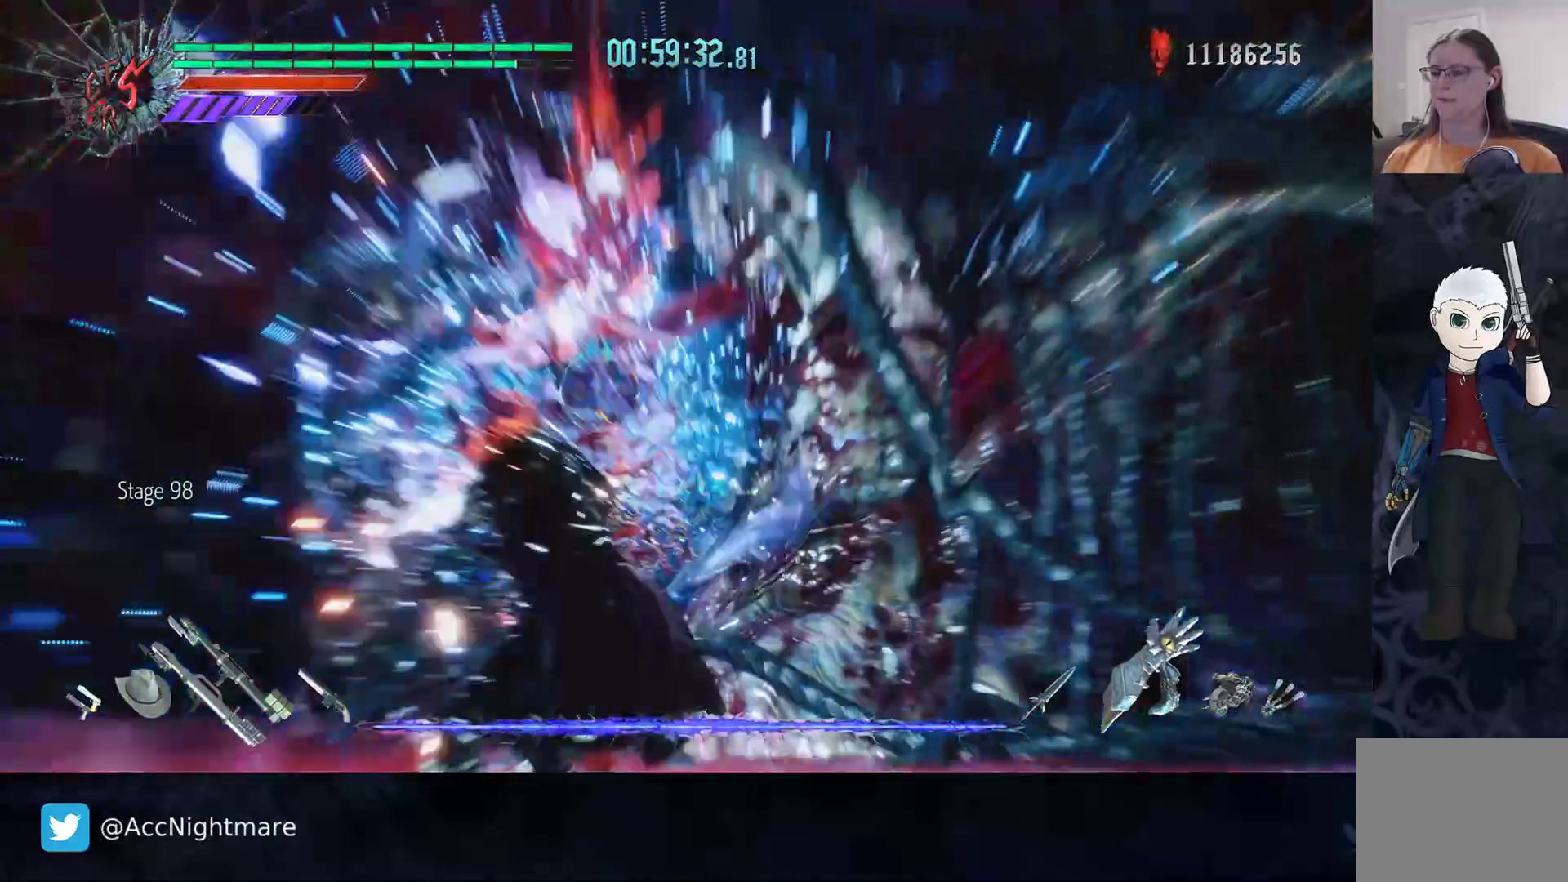
{"buttons": [], "left_stick": "center", "right_stick": "center", "events": []}
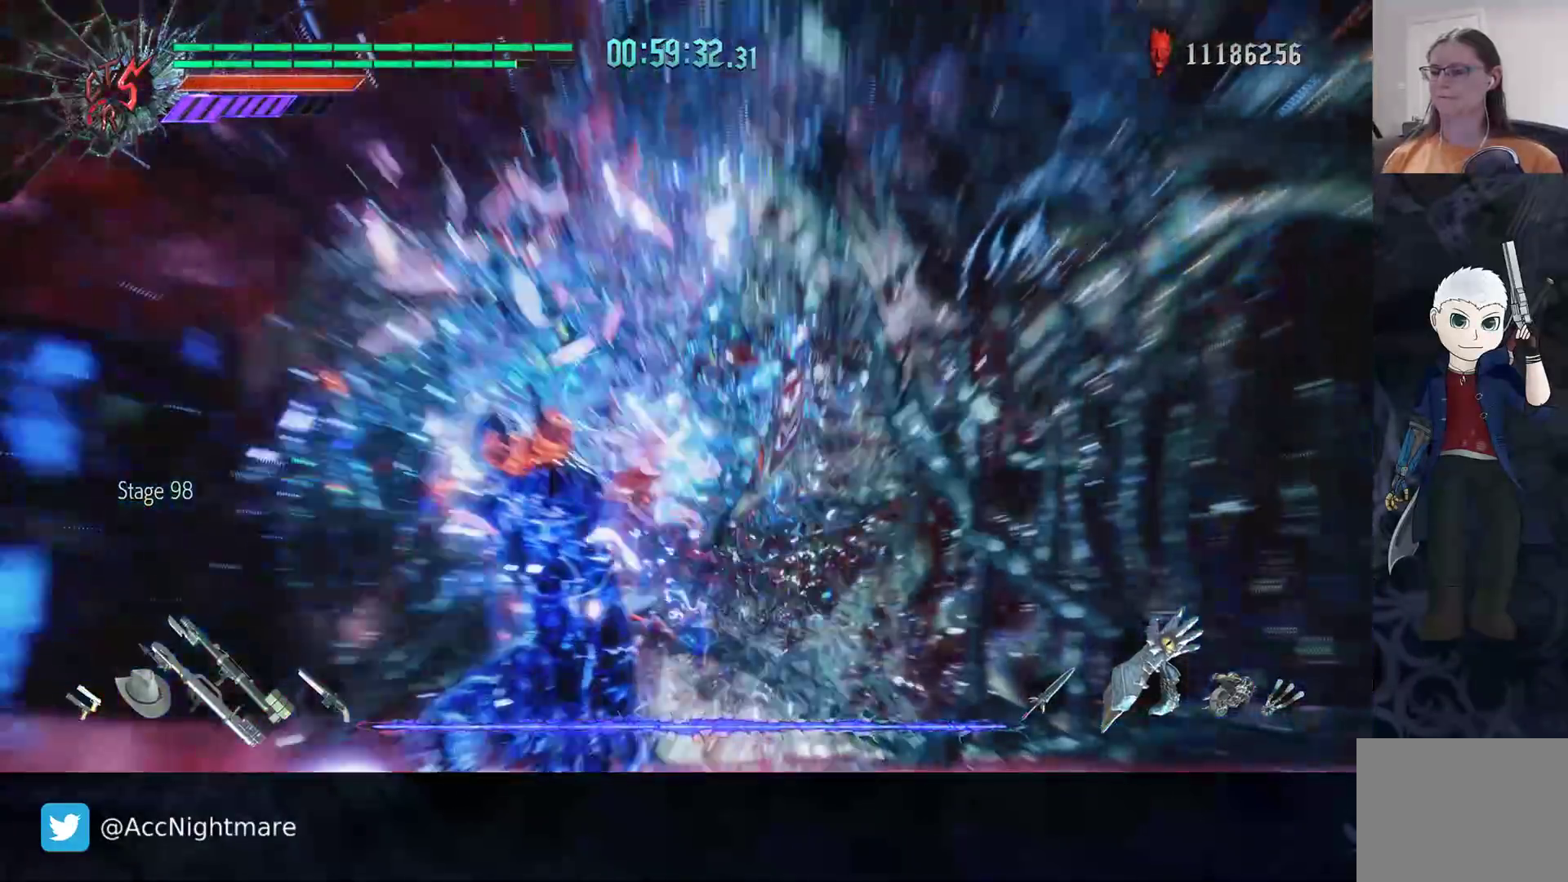
{"buttons": [], "left_stick": "center", "right_stick": "center", "events": [[383, "DPAD_UP", "down"], [483, "DPAD_UP", "up"]]}
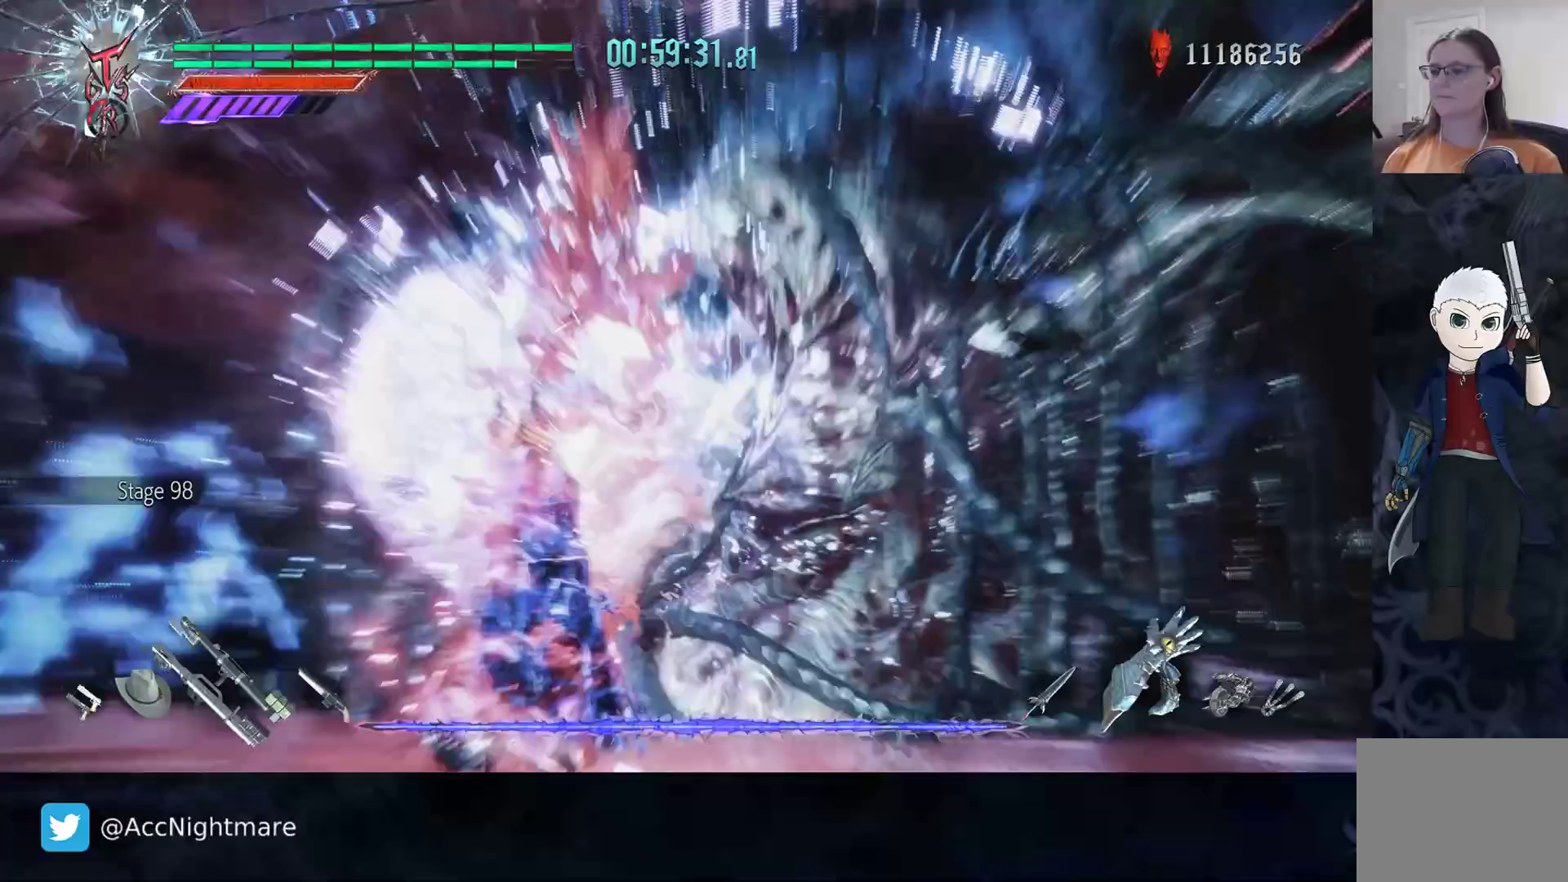
{"buttons": ["CIRCLE"], "left_stick": "down-left", "right_stick": "center", "events": [[183, "CIRCLE", "down"], [183, "left_stick", "down-left"], [267, "CIRCLE", "up"], [350, "CIRCLE", "down"], [417, "CIRCLE", "up"], [500, "CIRCLE", "down"]]}
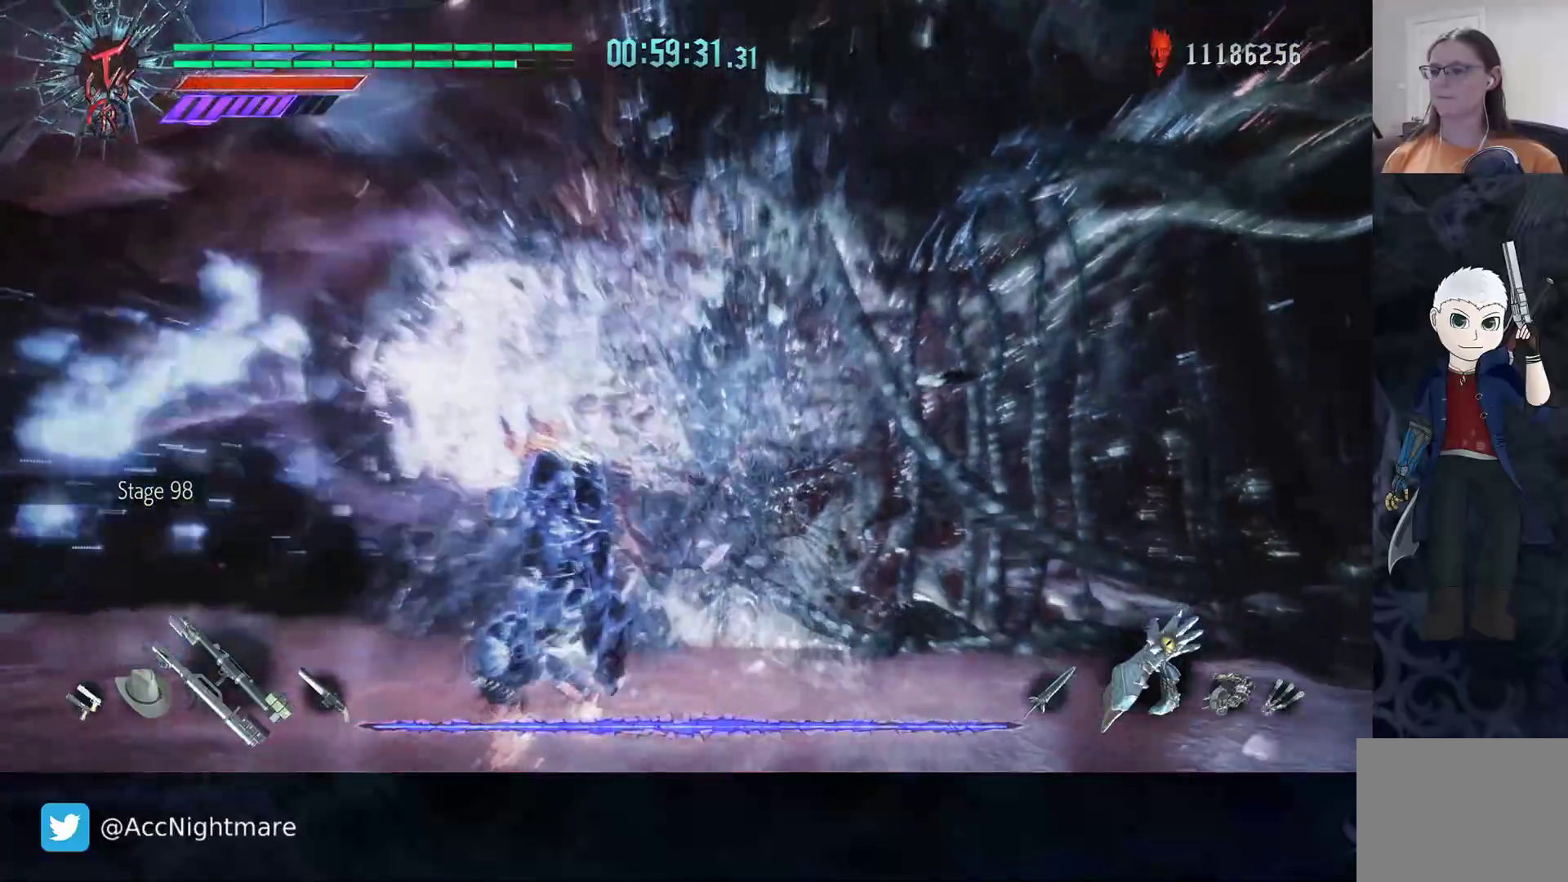
{"buttons": [], "left_stick": "down-left", "right_stick": "center", "events": [[83, "CIRCLE", "up"], [367, "CIRCLE", "down"], [450, "CIRCLE", "up"]]}
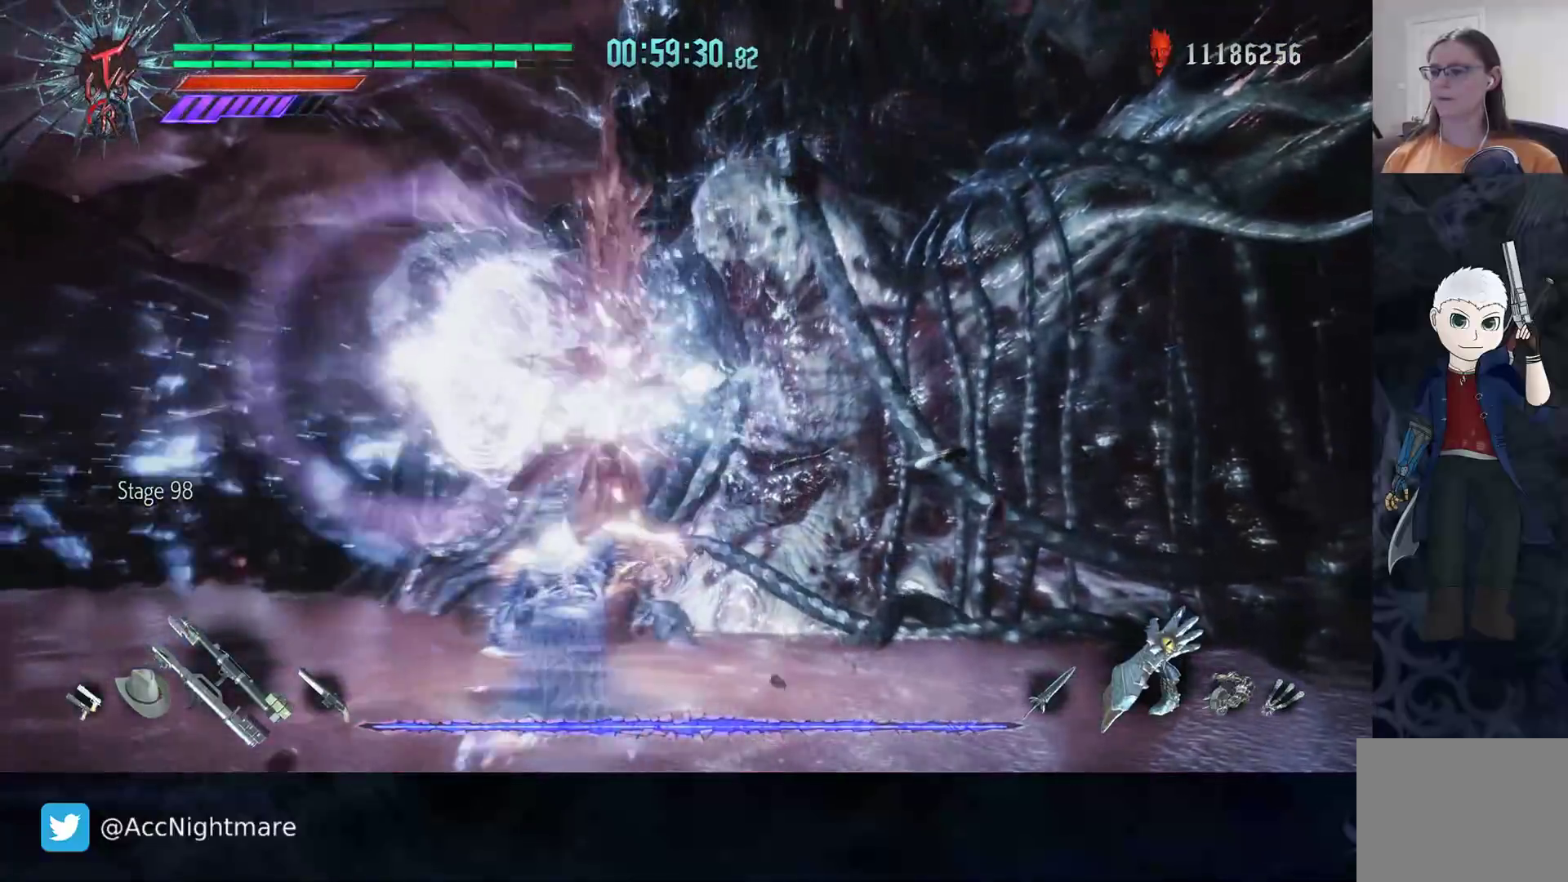
{"buttons": [], "left_stick": "down-left", "right_stick": "center", "events": []}
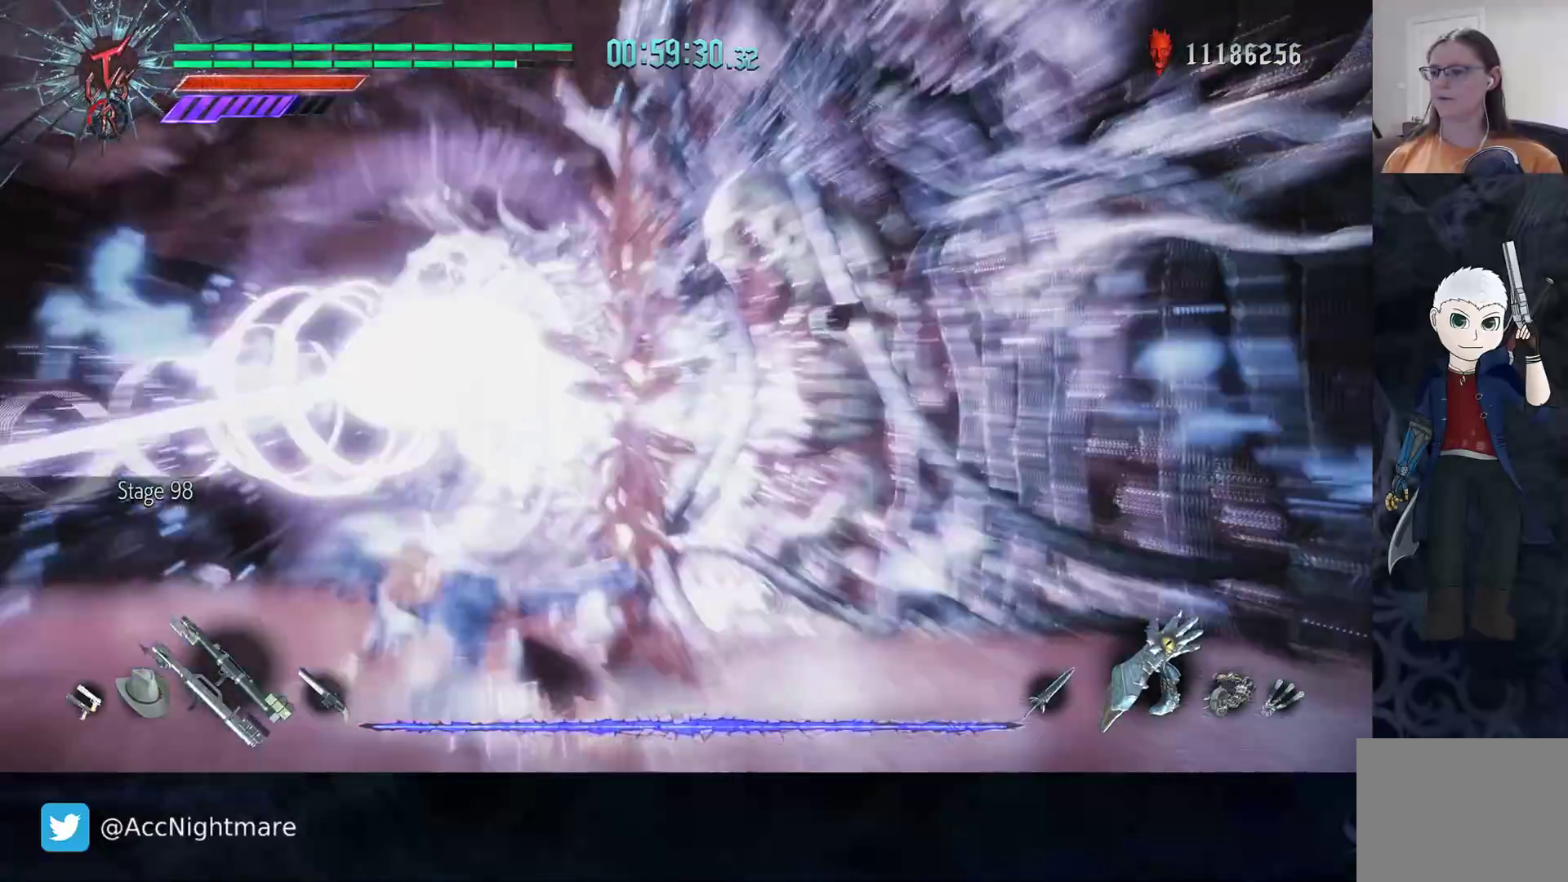
{"buttons": [], "left_stick": "down-left", "right_stick": "center", "events": []}
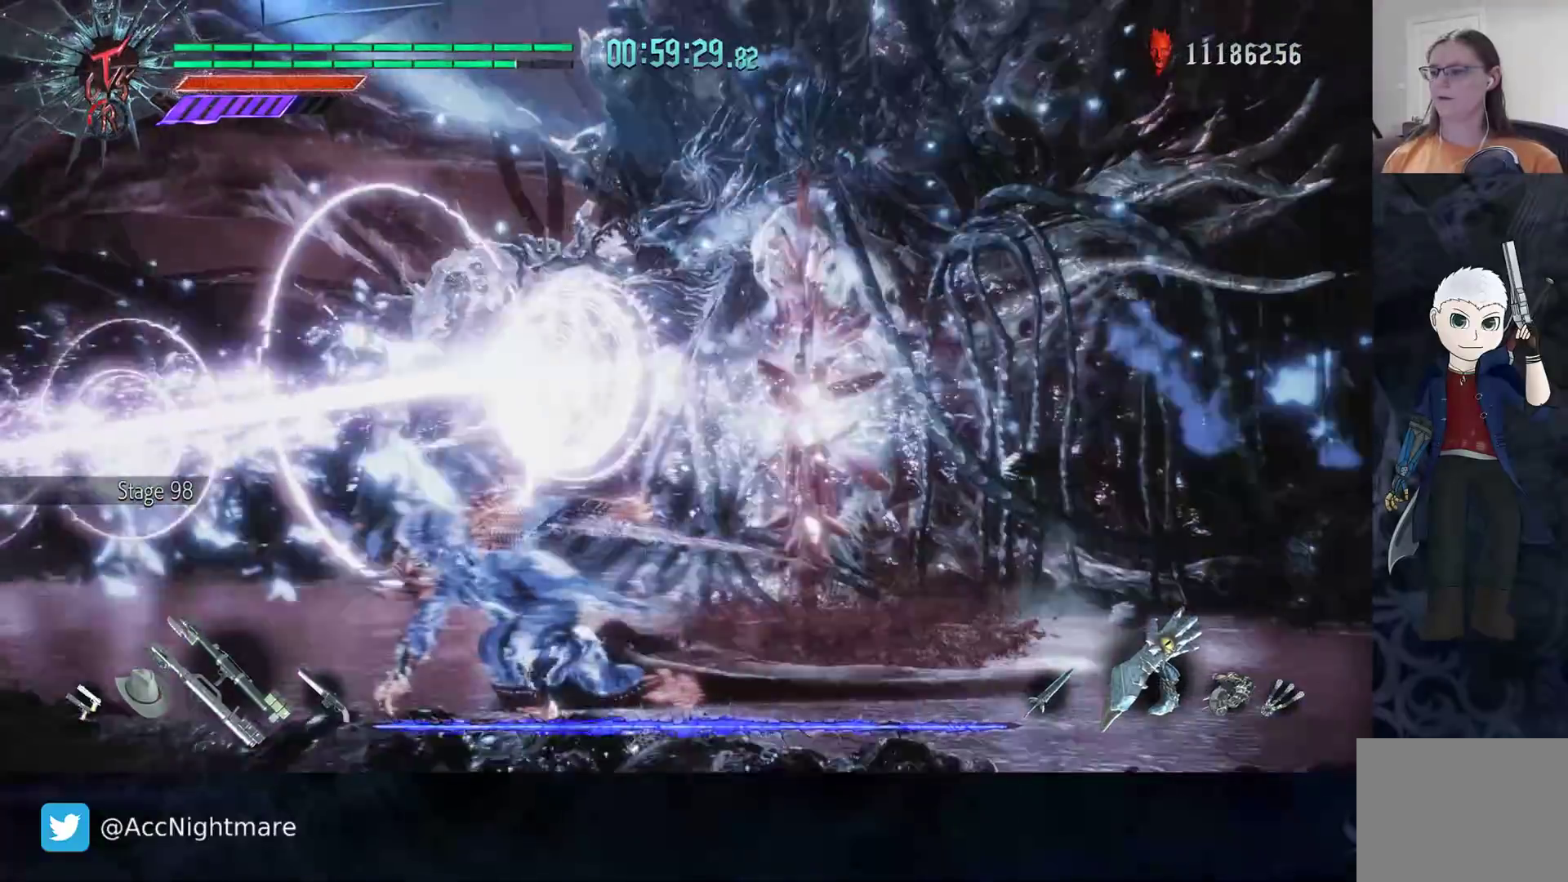
{"buttons": [], "left_stick": "down-left", "right_stick": "center", "events": []}
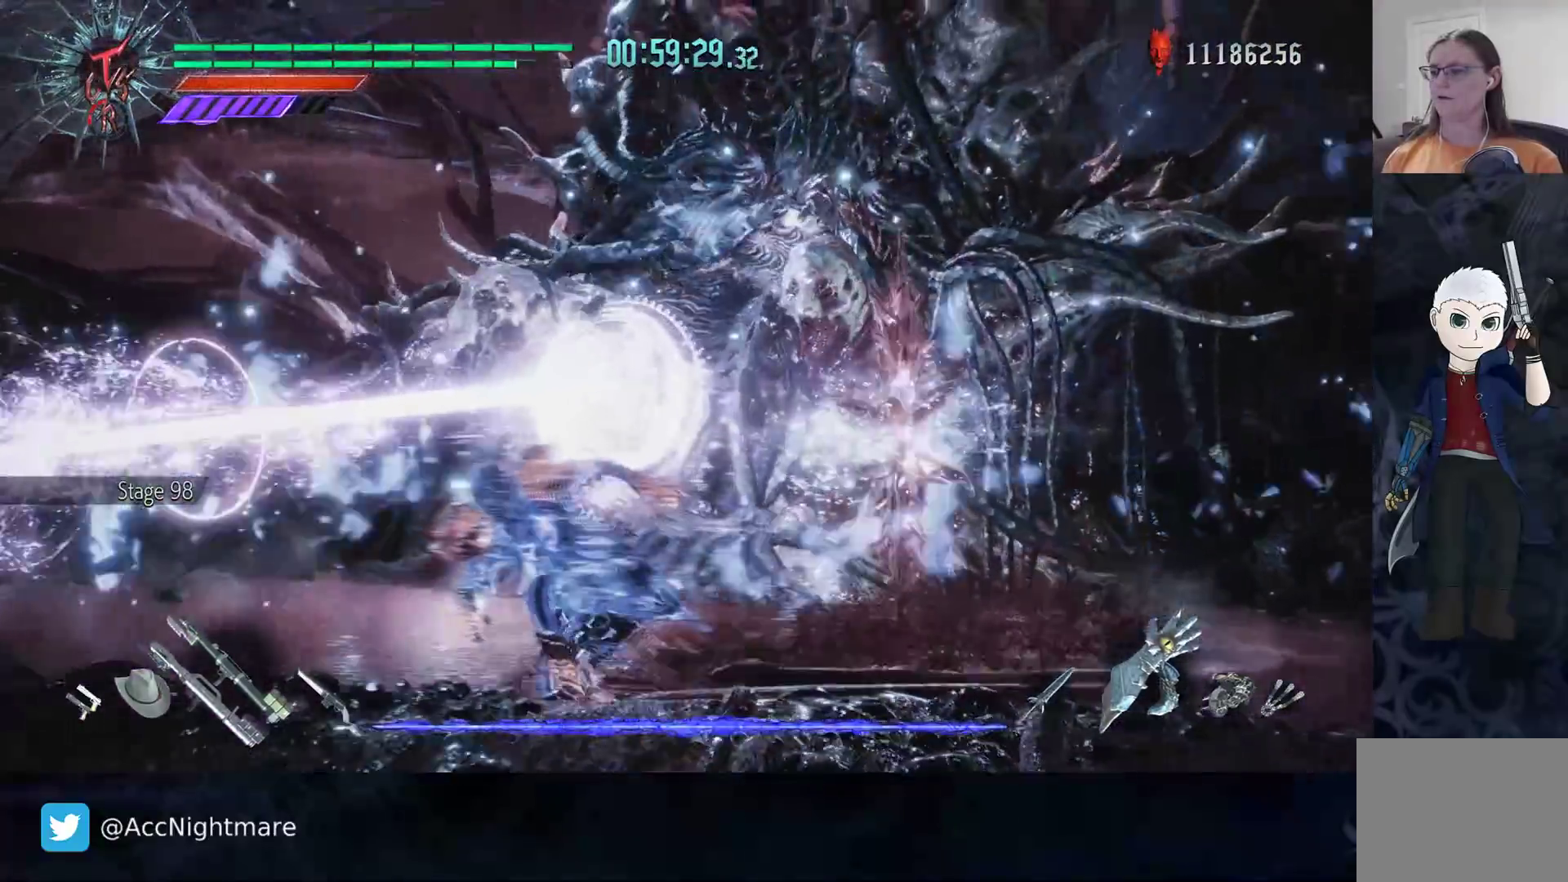
{"buttons": [], "left_stick": "down-left", "right_stick": "center", "events": []}
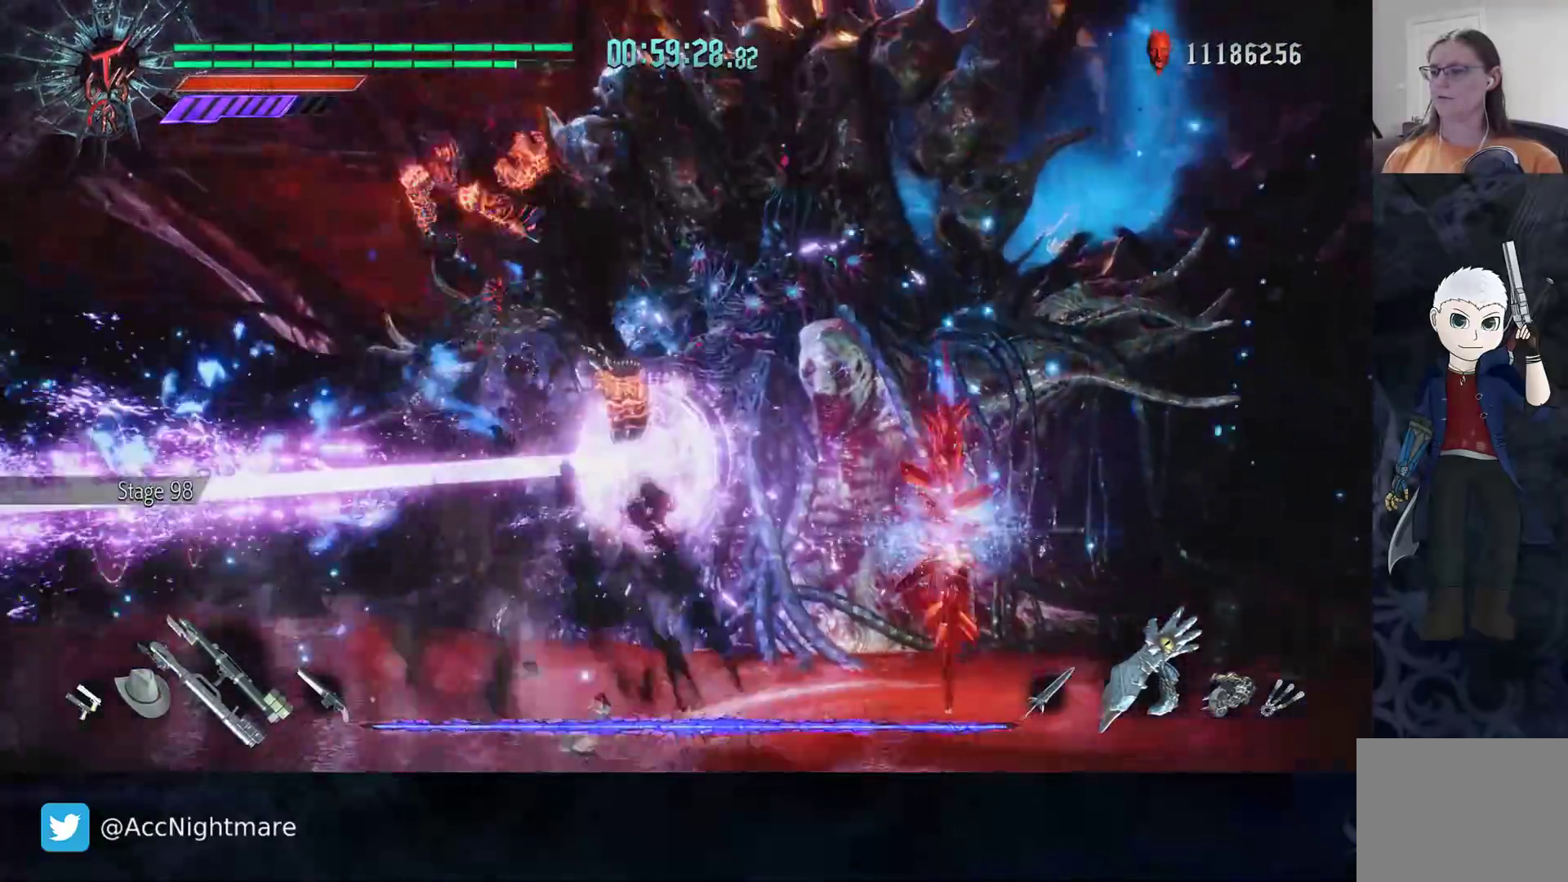
{"buttons": ["CIRCLE"], "left_stick": "left", "right_stick": "center", "events": [[150, "left_stick", "left"], [333, "CIRCLE", "down"], [400, "CIRCLE", "up"], [467, "CIRCLE", "down"]]}
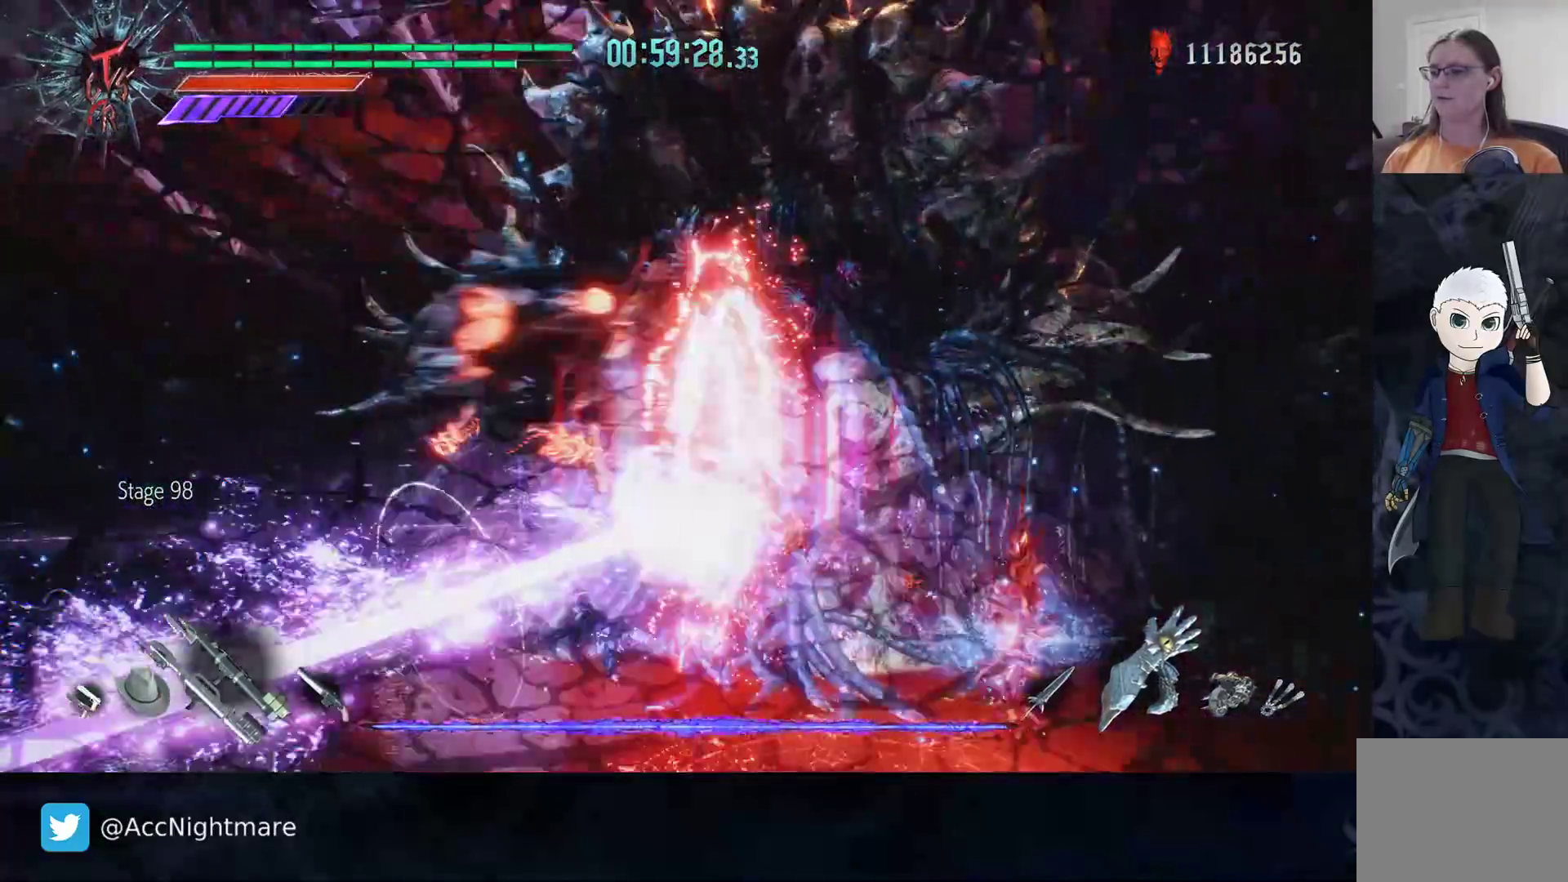
{"buttons": [], "left_stick": "center", "right_stick": "center", "events": [[33, "CIRCLE", "up"], [500, "left_stick", "center"]]}
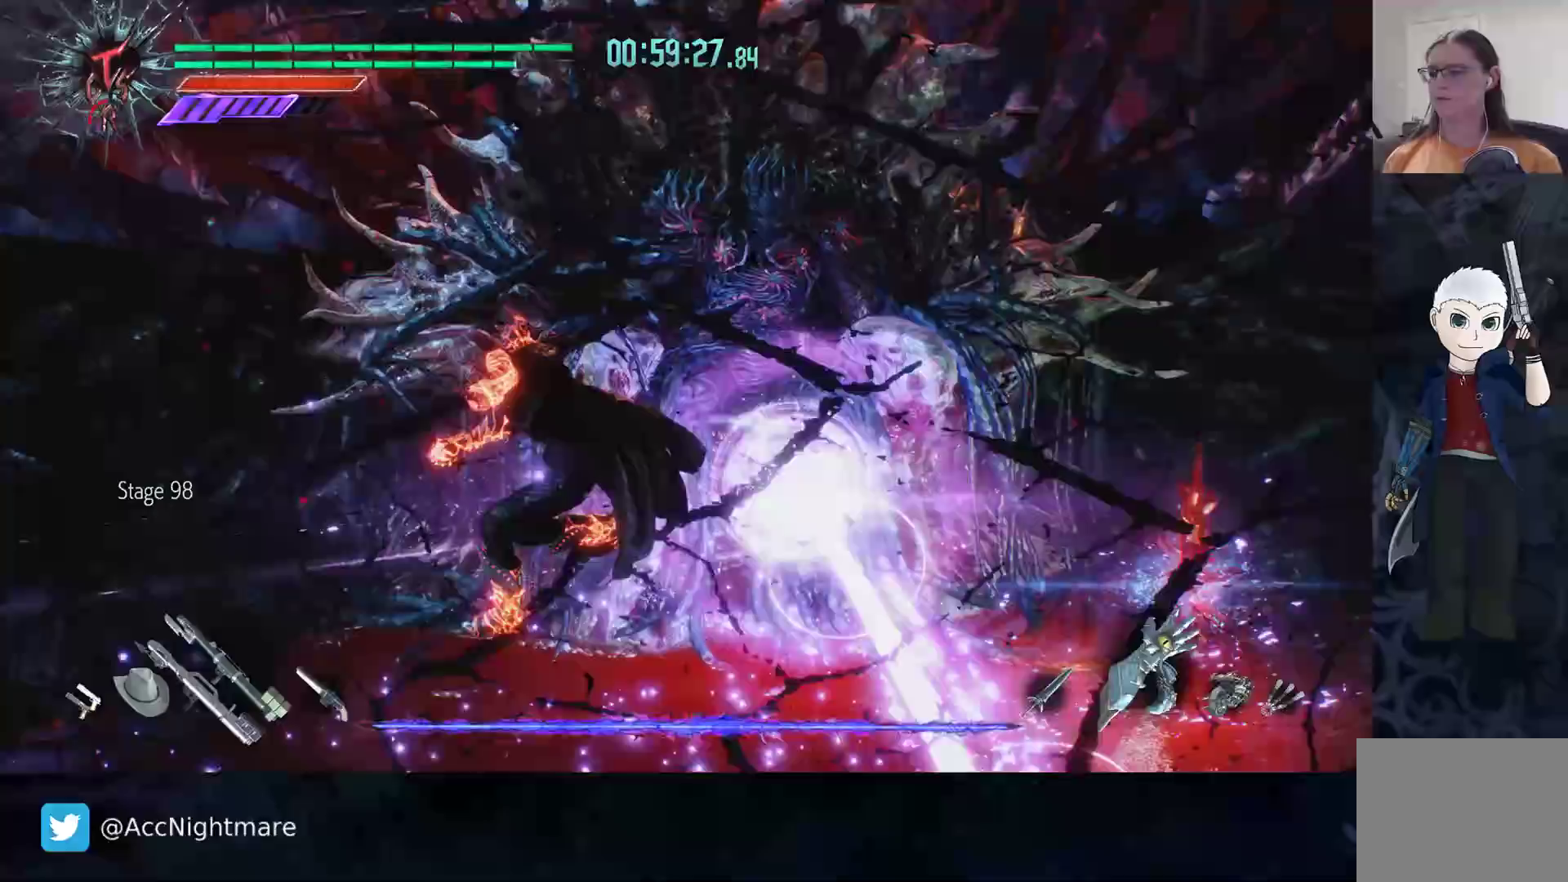
{"buttons": [], "left_stick": "right", "right_stick": "center", "events": [[233, "left_stick", "right"]]}
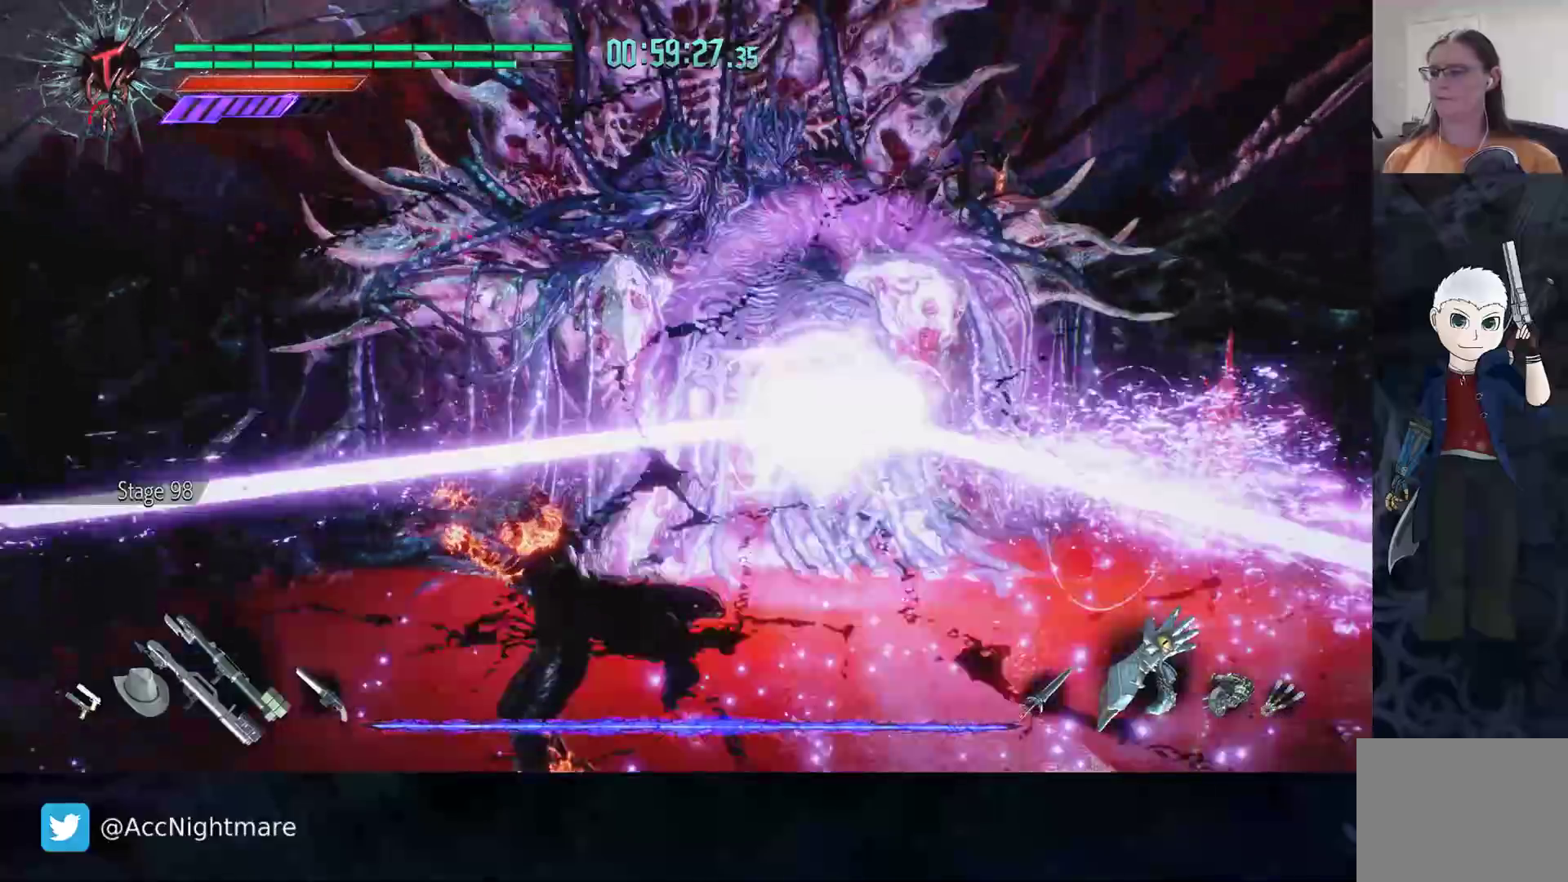
{"buttons": [], "left_stick": "right", "right_stick": "center", "events": []}
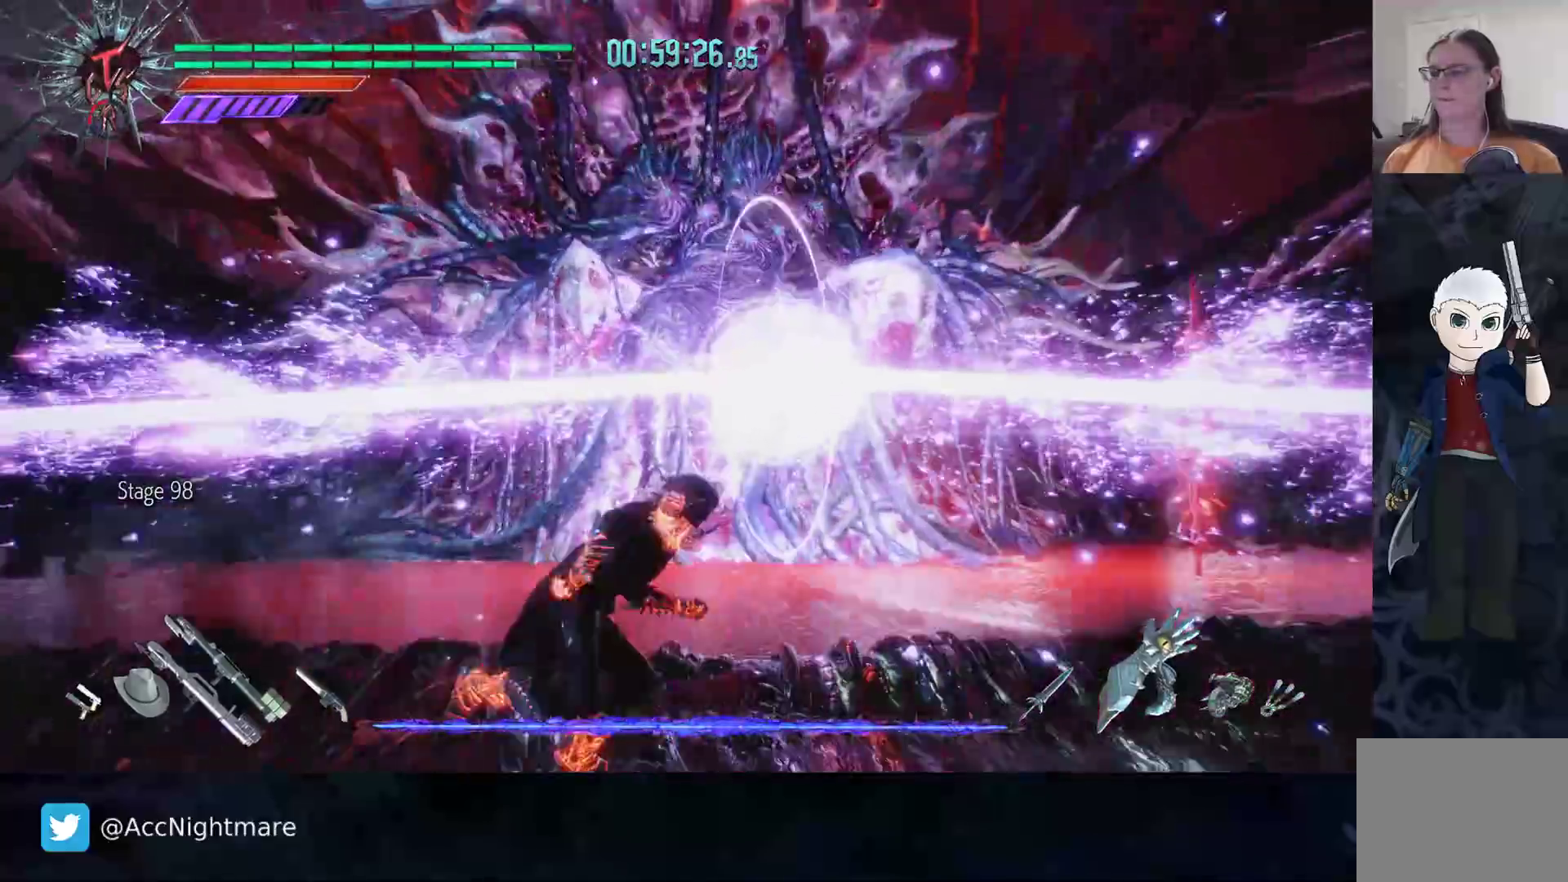
{"buttons": [], "left_stick": "down-right", "right_stick": "center", "events": [[33, "left_stick", "down-right"]]}
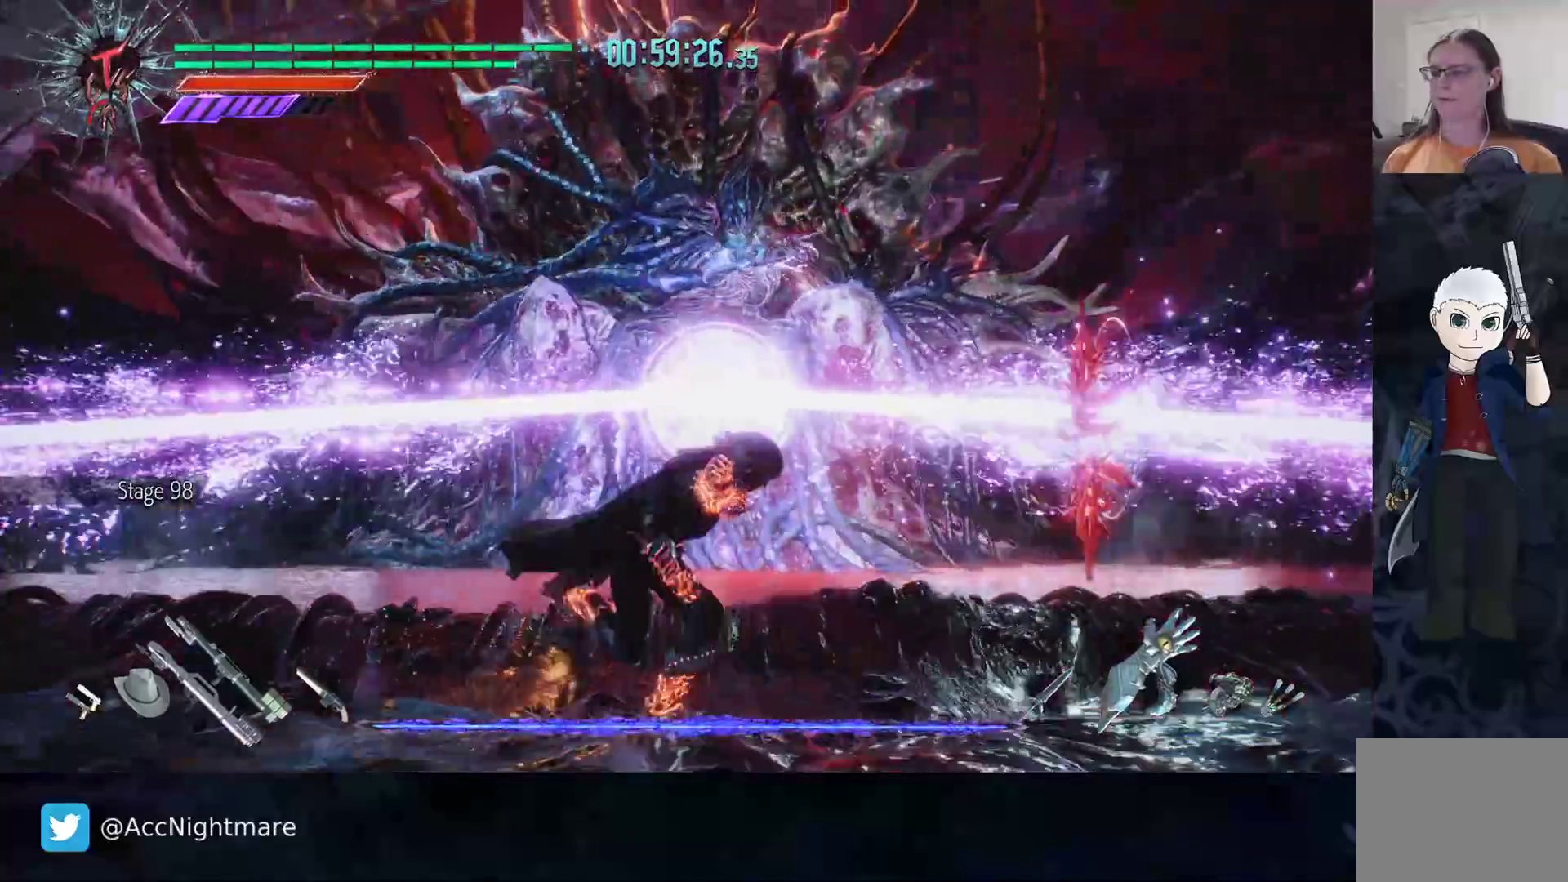
{"buttons": [], "left_stick": "down-right", "right_stick": "center", "events": []}
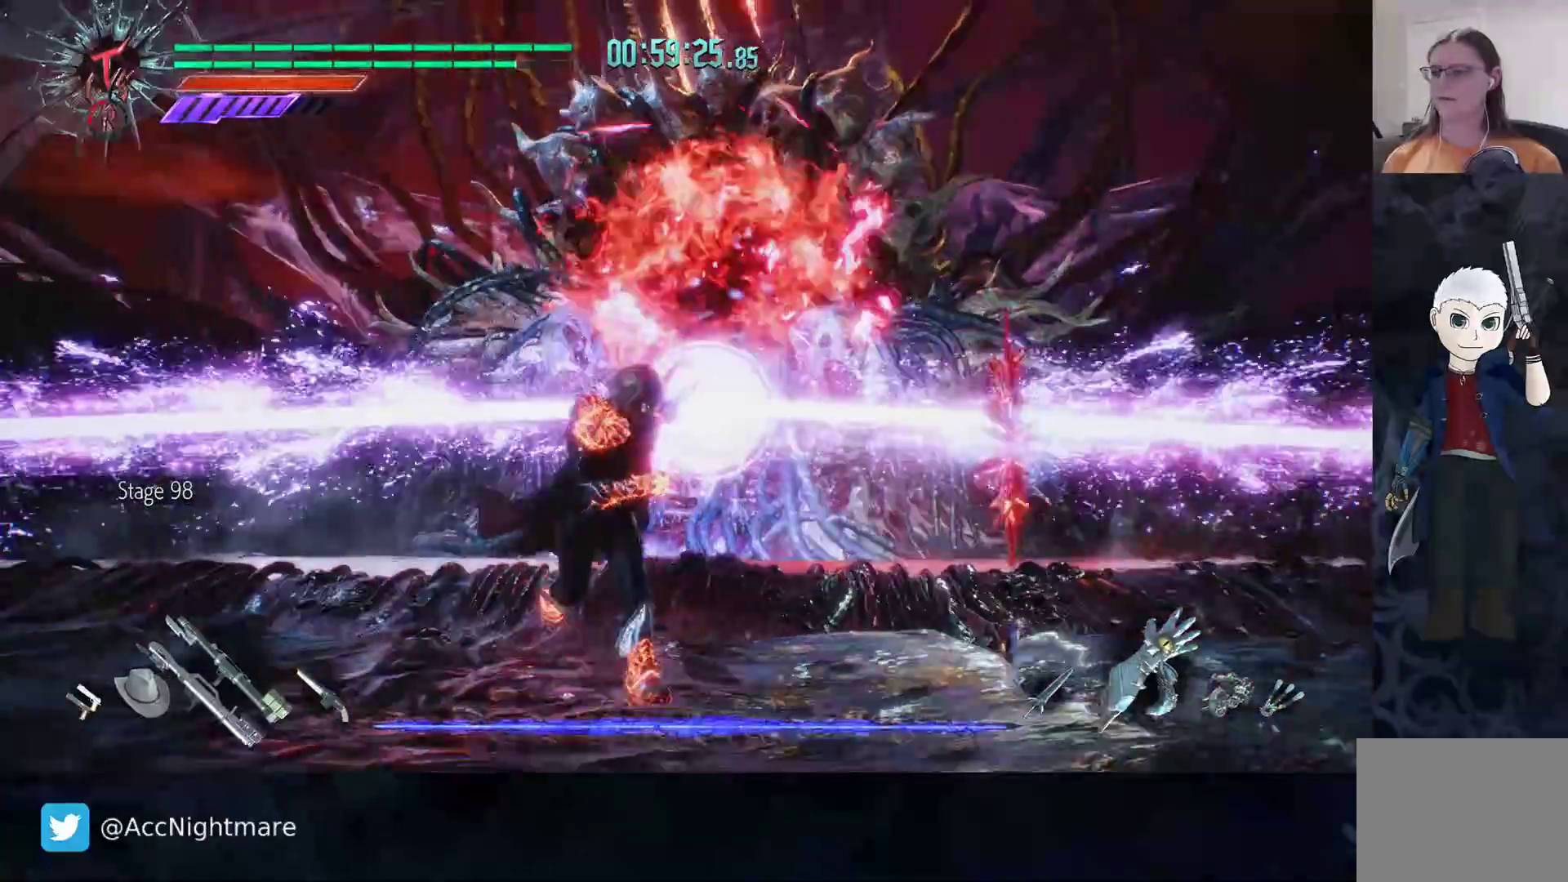
{"buttons": [], "left_stick": "up-right", "right_stick": "center", "events": [[150, "L2", "down"], [283, "L2", "up"], [367, "L2", "down"], [400, "left_stick", "up-right"], [500, "L2", "up"]]}
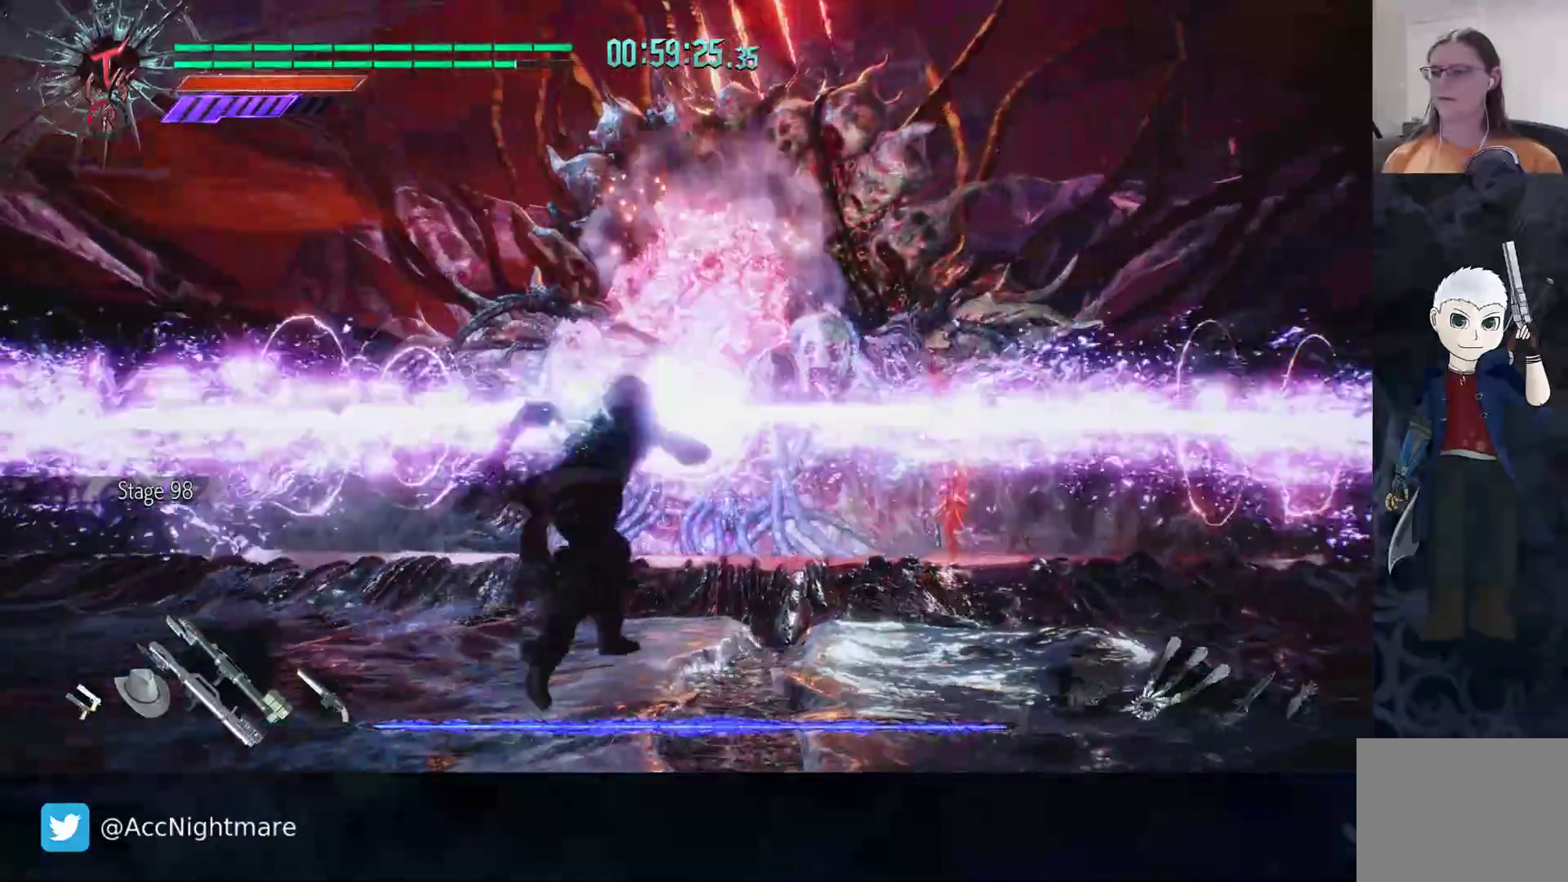
{"buttons": [], "left_stick": "up-right", "right_stick": "center", "events": []}
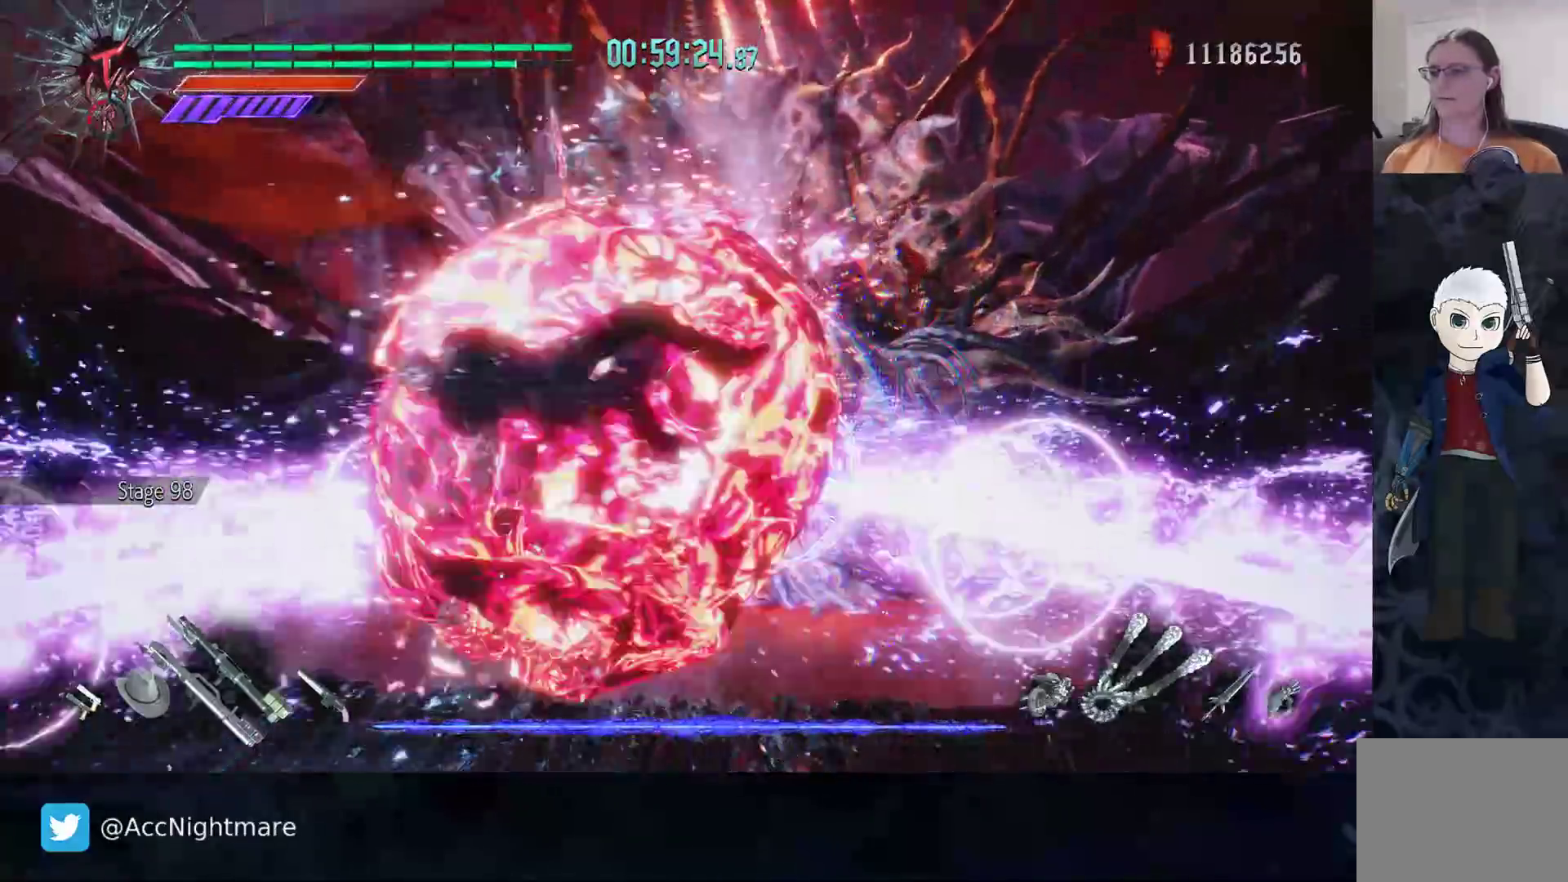
{"buttons": [], "left_stick": "center", "right_stick": "center", "events": [[133, "left_stick", "center"]]}
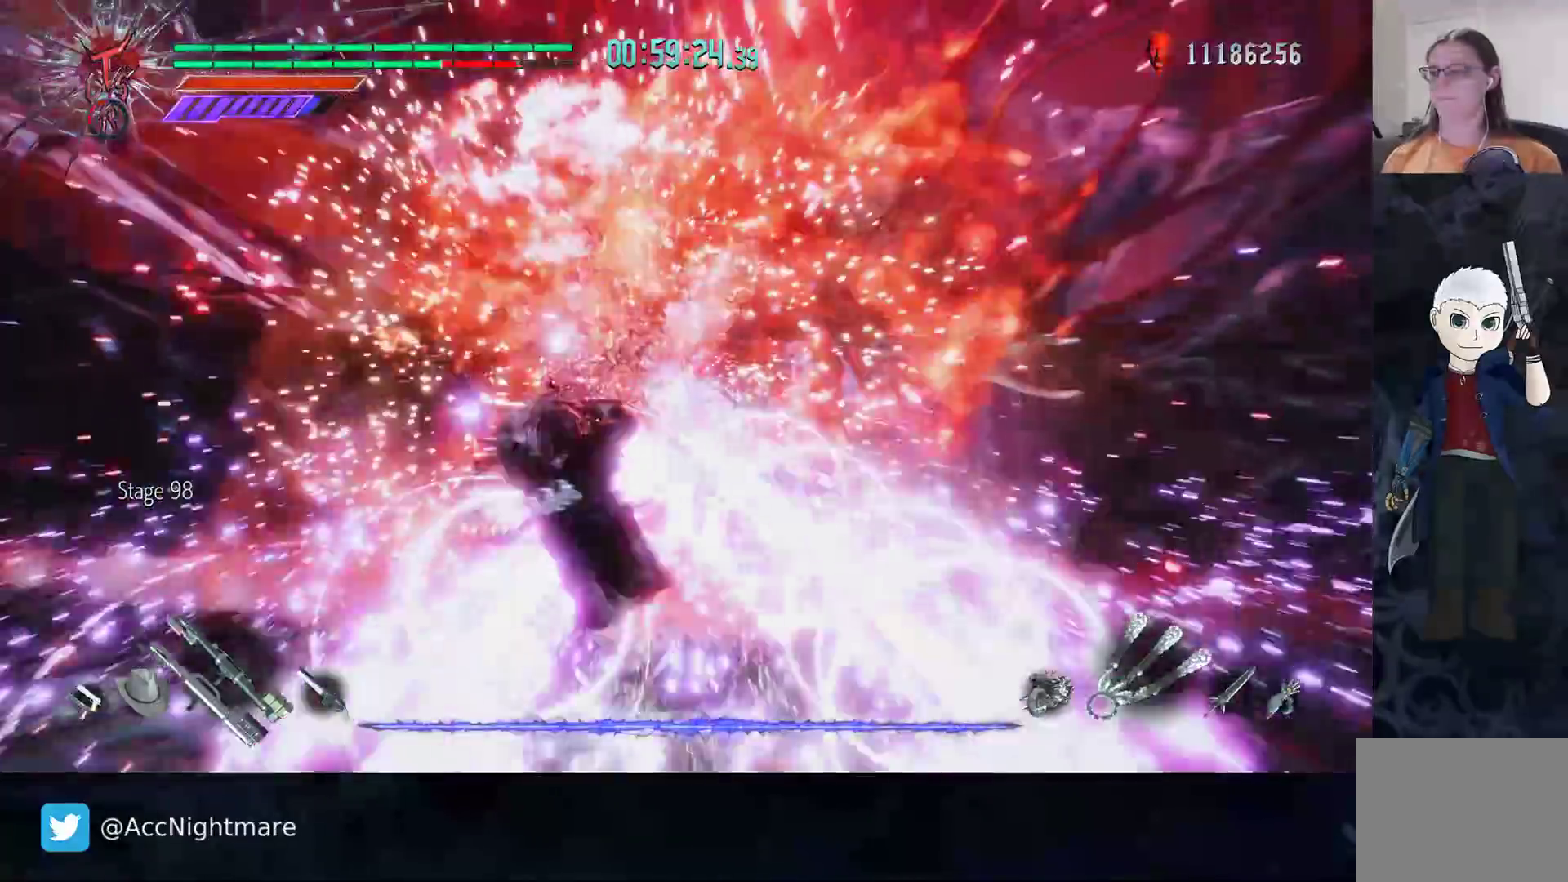
{"buttons": [], "left_stick": "center", "right_stick": "center", "events": []}
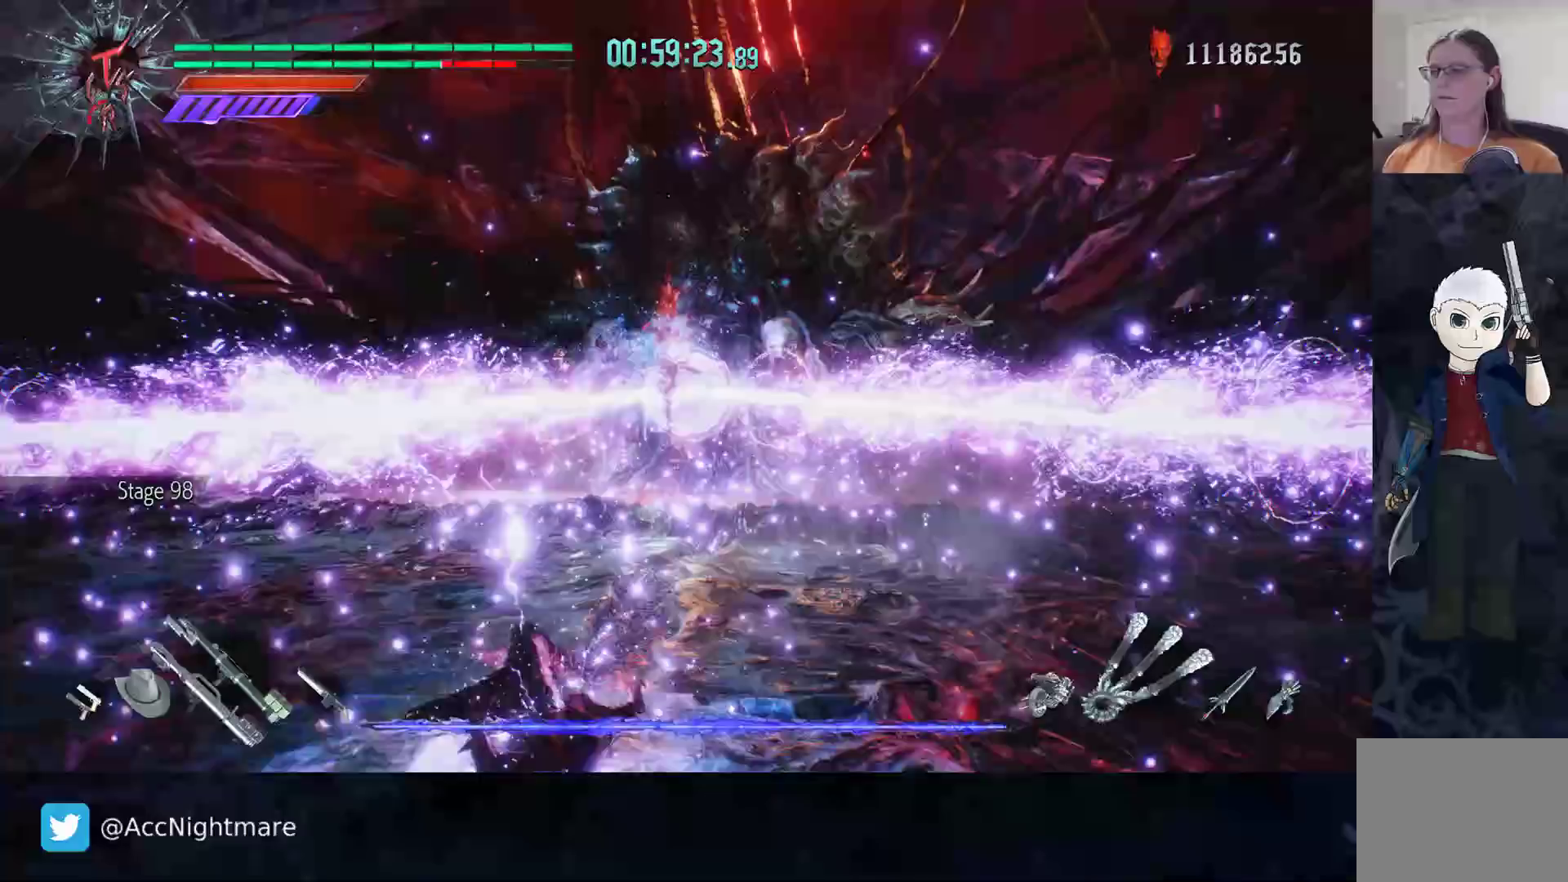
{"buttons": [], "left_stick": "up", "right_stick": "center", "events": [[267, "left_stick", "up"]]}
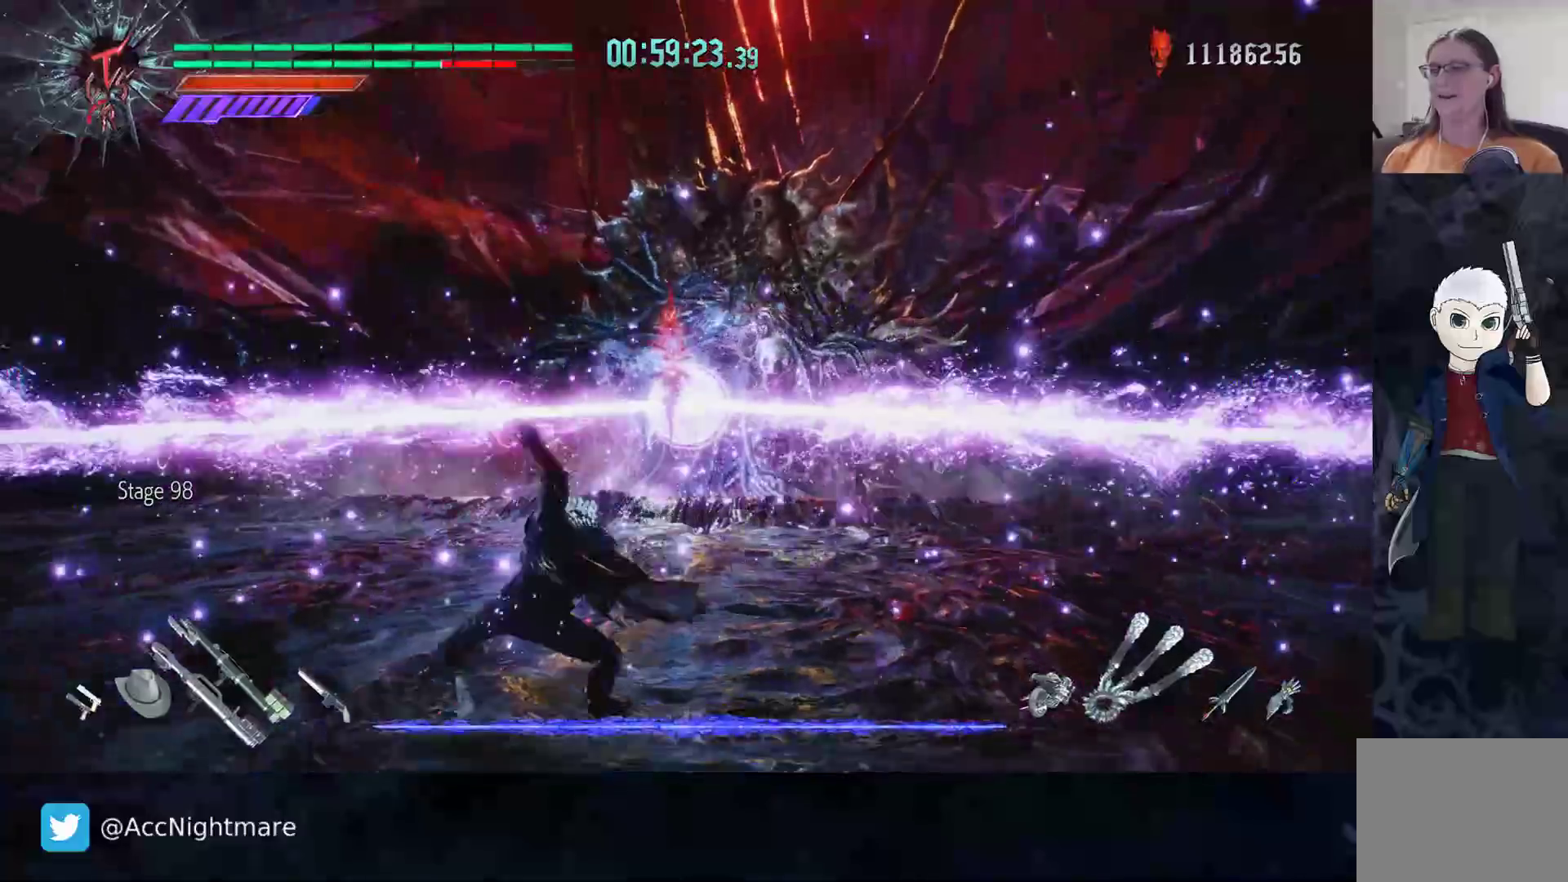
{"buttons": [], "left_stick": "up", "right_stick": "center", "events": []}
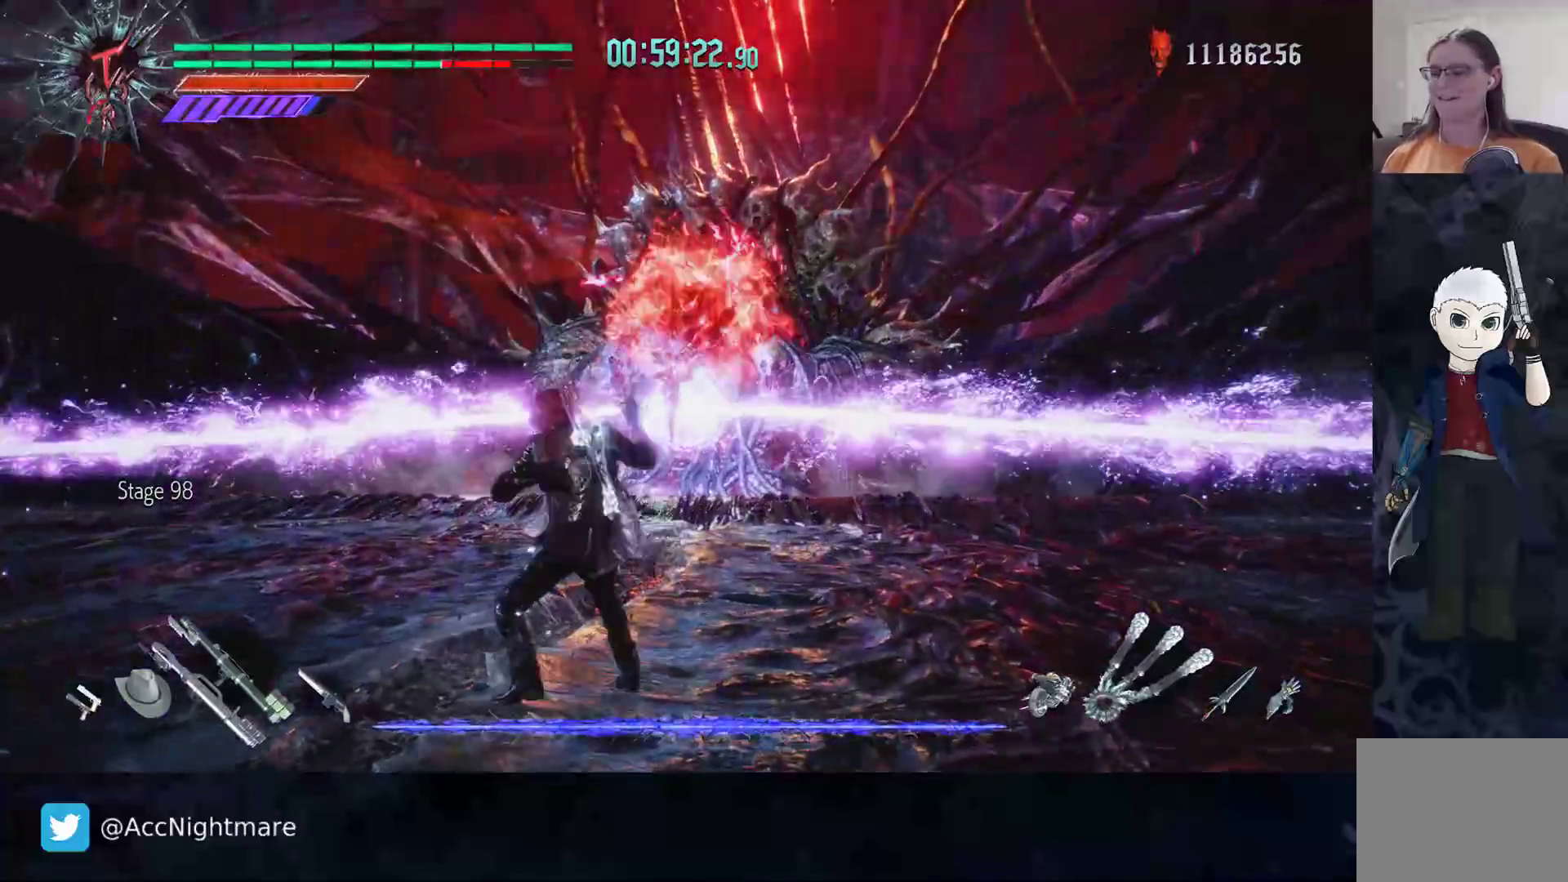
{"buttons": [], "left_stick": "up", "right_stick": "center", "events": [[383, "left_stick", "center"], [433, "left_stick", "up"]]}
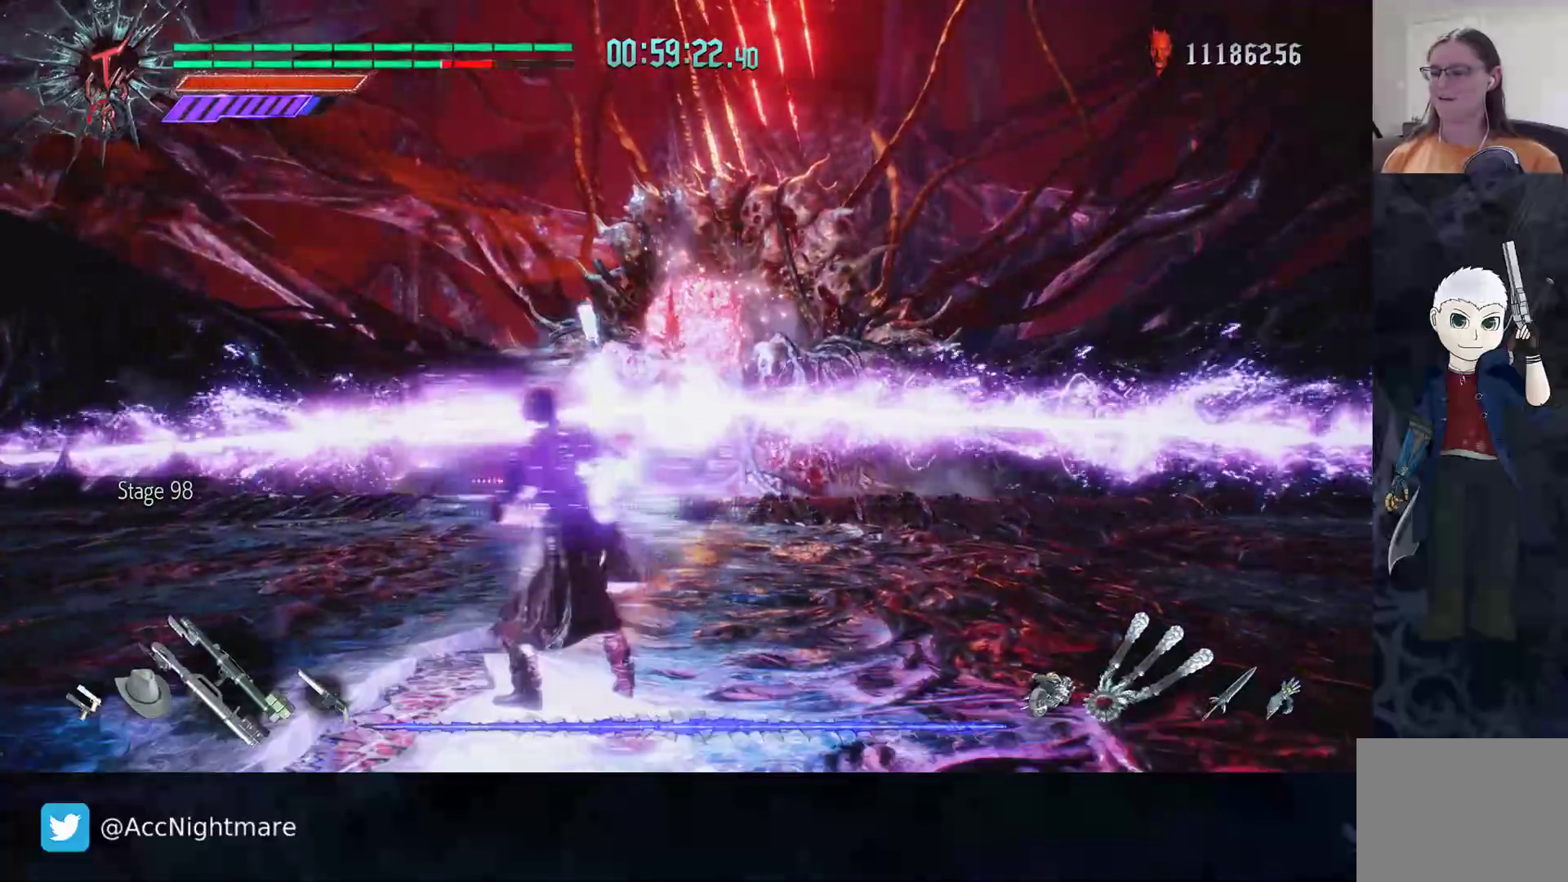
{"buttons": [], "left_stick": "up", "right_stick": "center", "events": []}
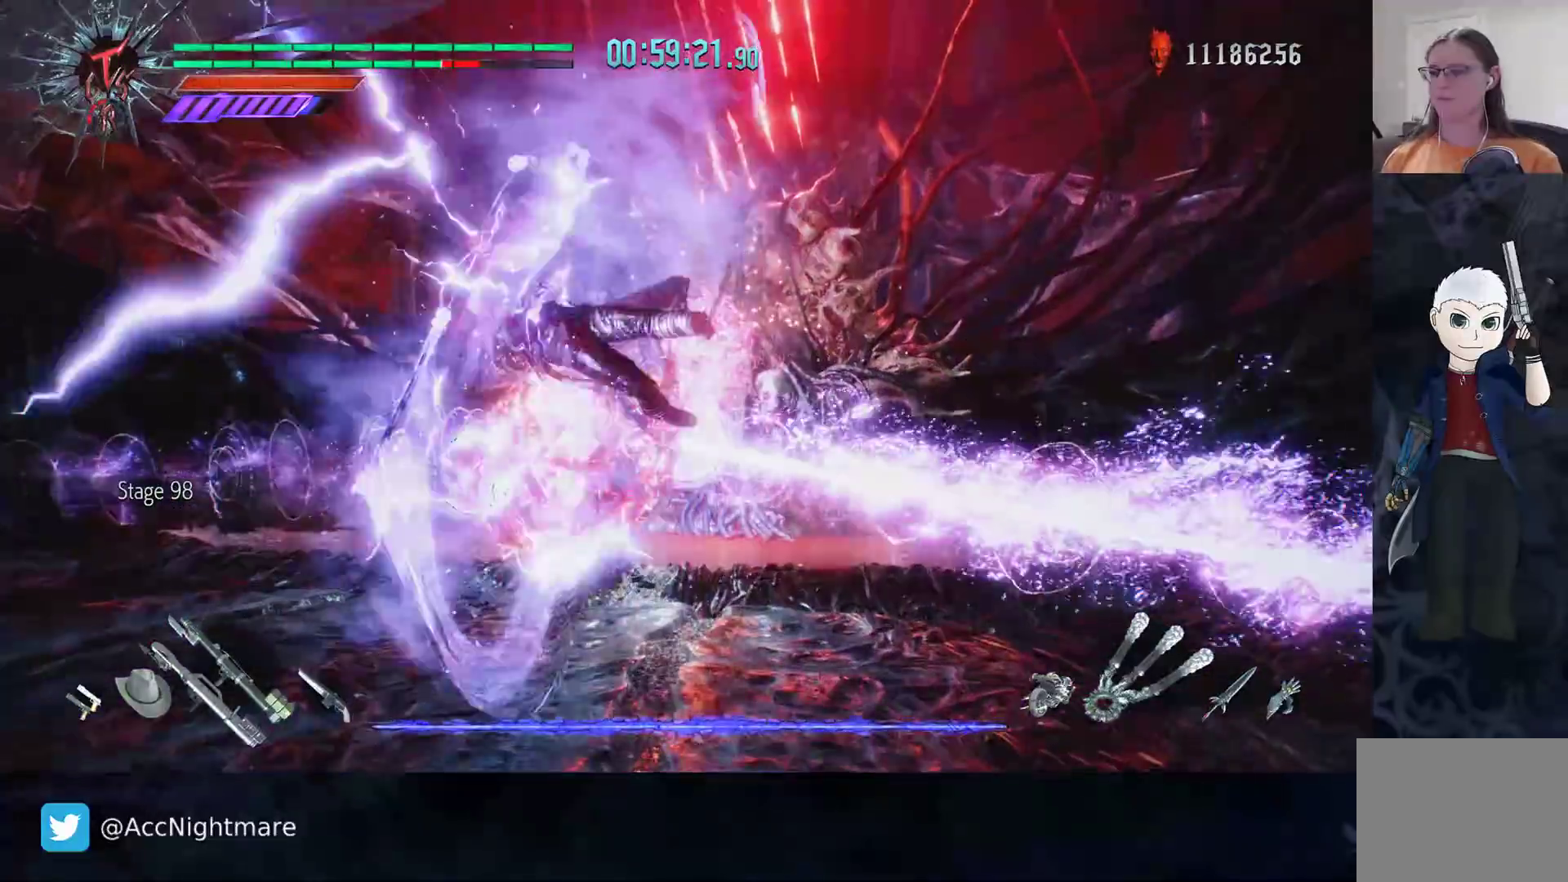
{"buttons": [], "left_stick": "up-right", "right_stick": "center", "events": [[500, "left_stick", "up-right"]]}
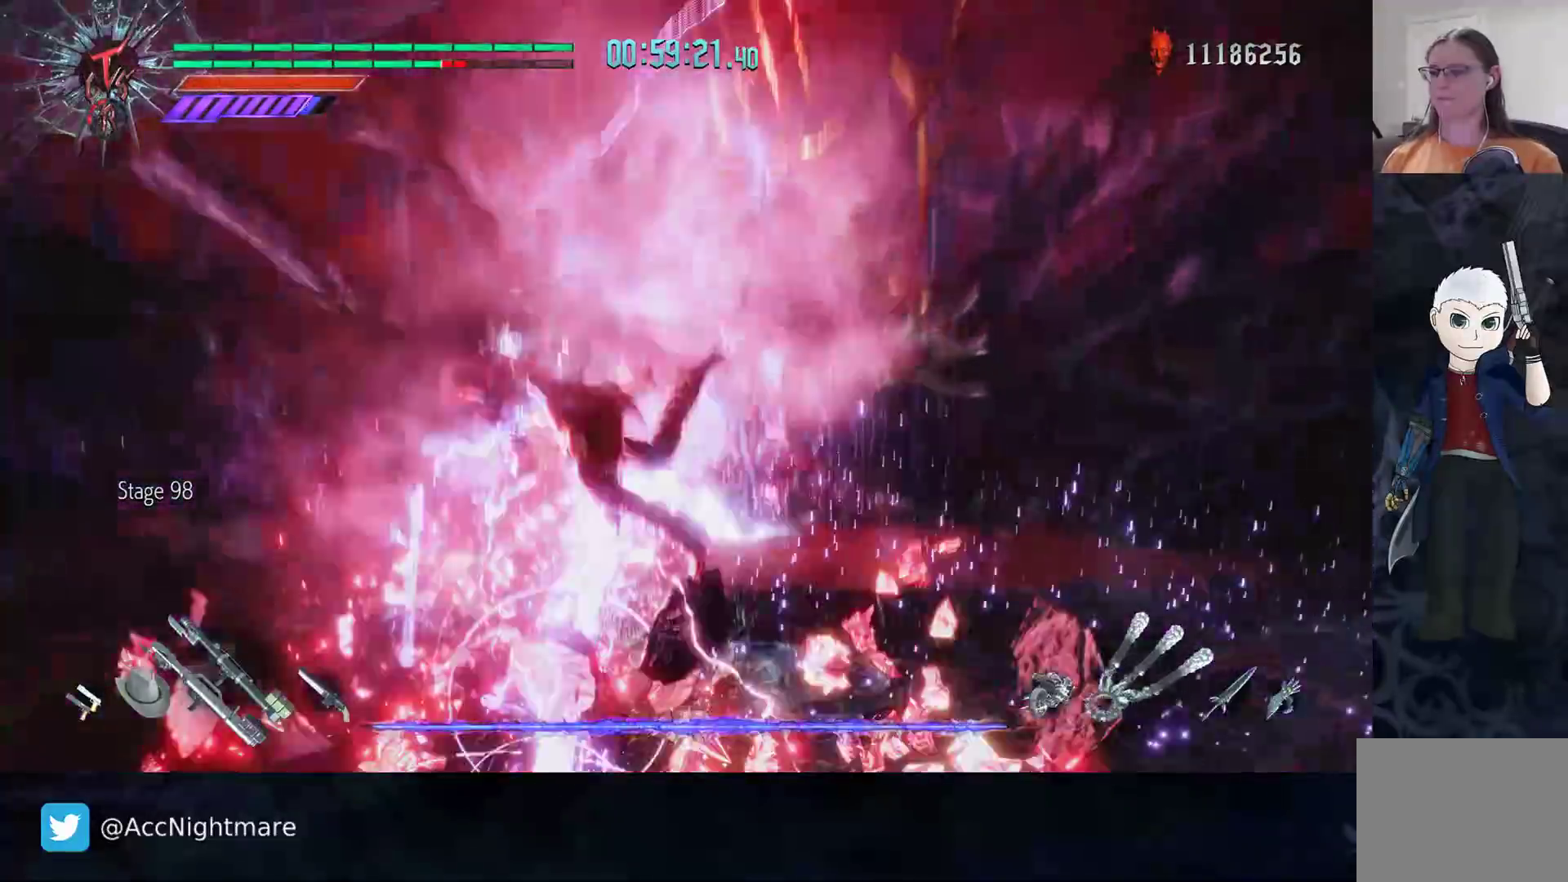
{"buttons": [], "left_stick": "up-right", "right_stick": "center", "events": []}
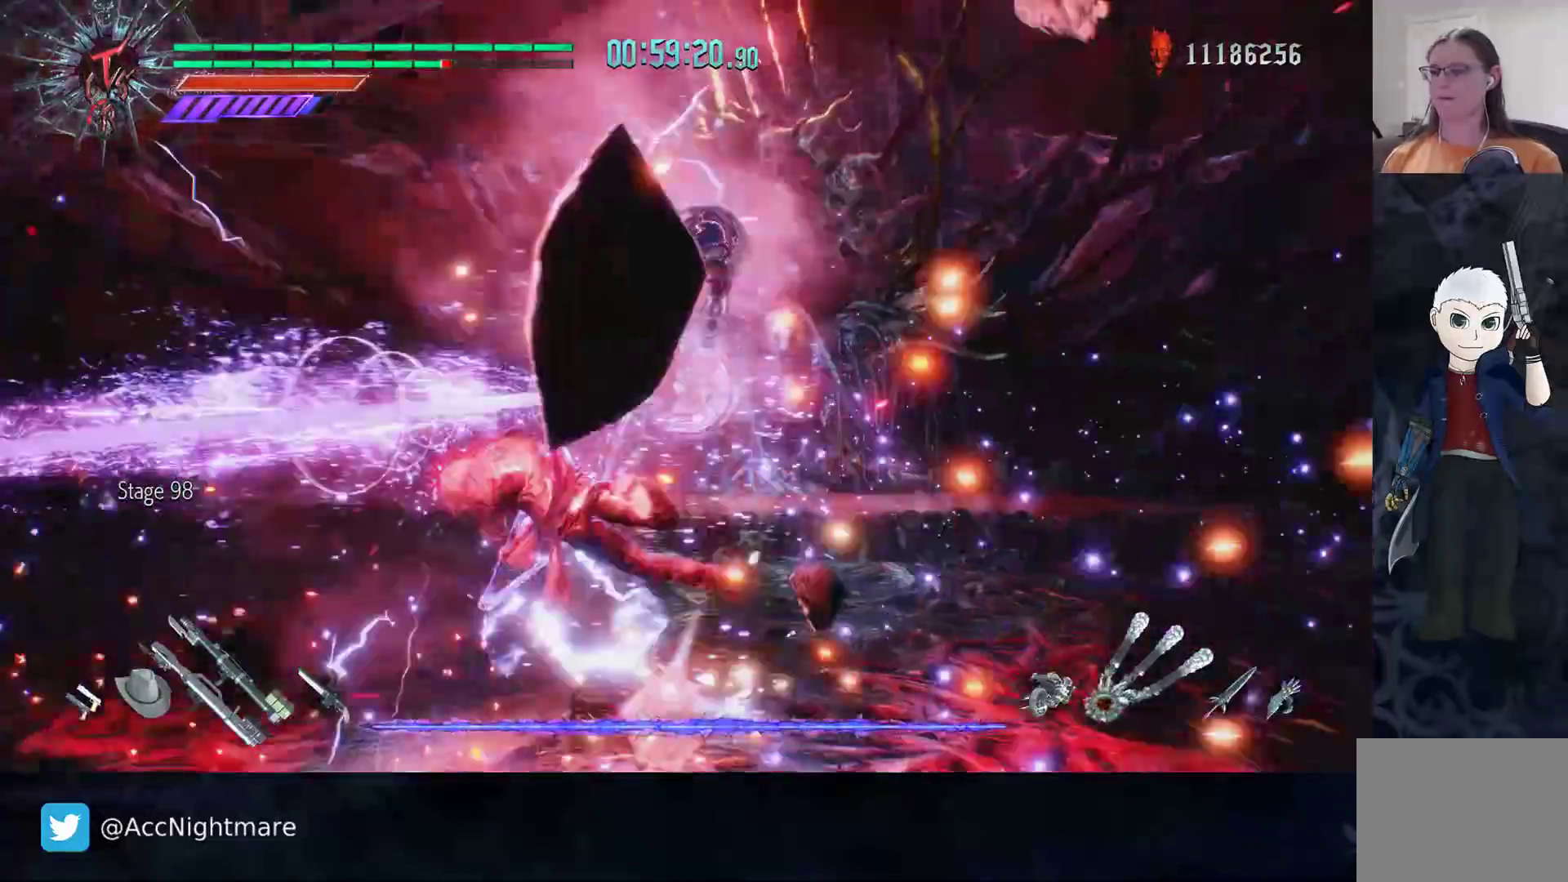
{"buttons": [], "left_stick": "up-right", "right_stick": "center", "events": [[433, "CIRCLE", "down"], [500, "CIRCLE", "up"]]}